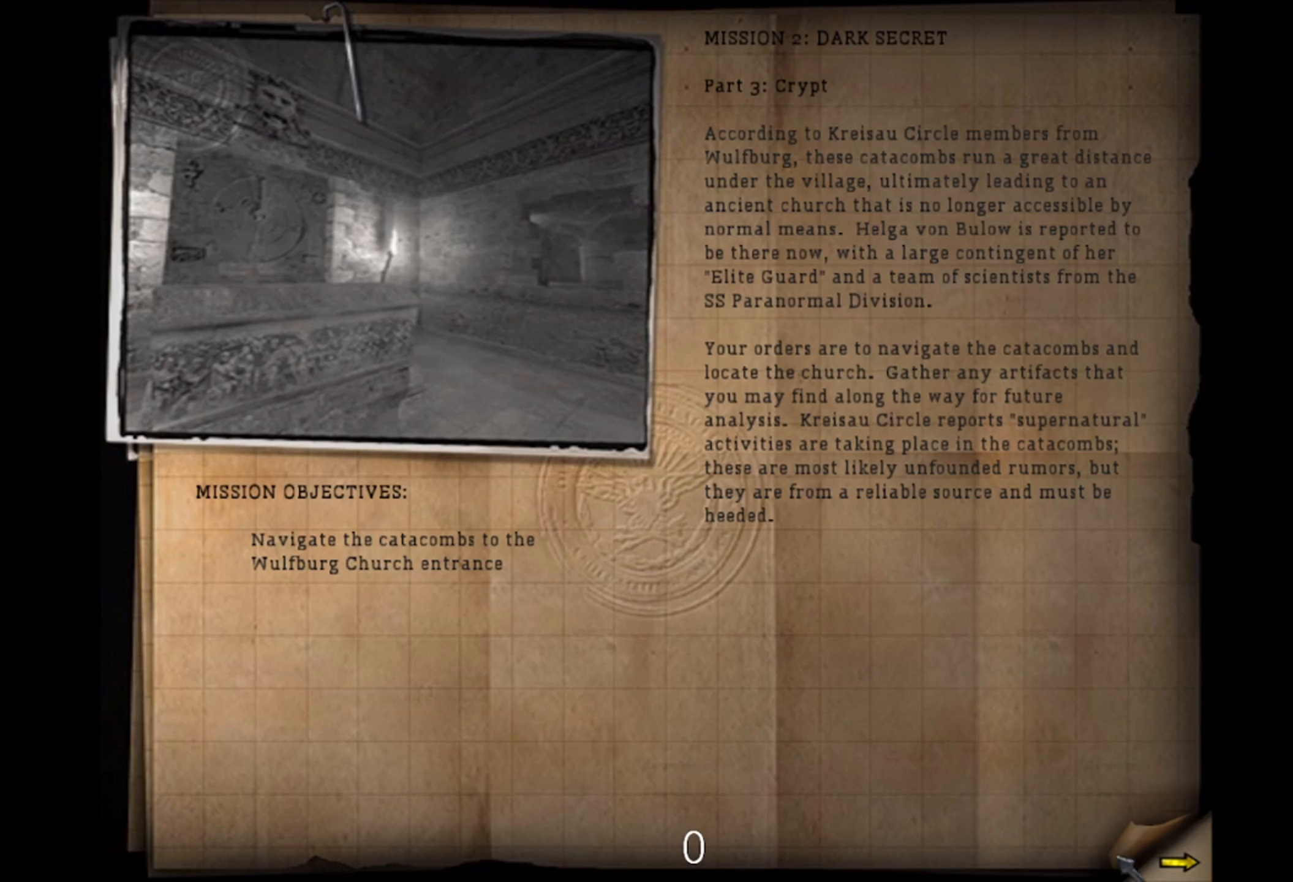
Gameplay with keyboard and mouse; each line is a JSON object with the keys and mouse buttons held at the frame after it. "events" lists presses ("down") and releases ("up") of "1", "2", "3", "4", "5", "a", "alt", "b", "c", "ctrl", "d", "e", "f", "g", "q", "r", "s", "shift", "space", "t", "tab", "v", "w", "x", "z", "mouse_left", "mouse_wheel" and "mouse_right" between this image and that frame as [ms after this image, input, new state], when the widget could be followed in between. "mouse_left", "mouse_wheel", "mouse_right" = the "left", "wheel", "right" buttons of the "mouse" list. No other keys are recorded. "wheel" means that the mouse wheel is clicked or scrolled. Mouse movement is not recorded.
{"keys": [], "mouse": [], "events": [[100, "mouse_left", "down"], [133, "space", "down"], [233, "mouse_left", "up"], [250, "space", "up"], [333, "space", "down"], [466, "space", "up"]]}
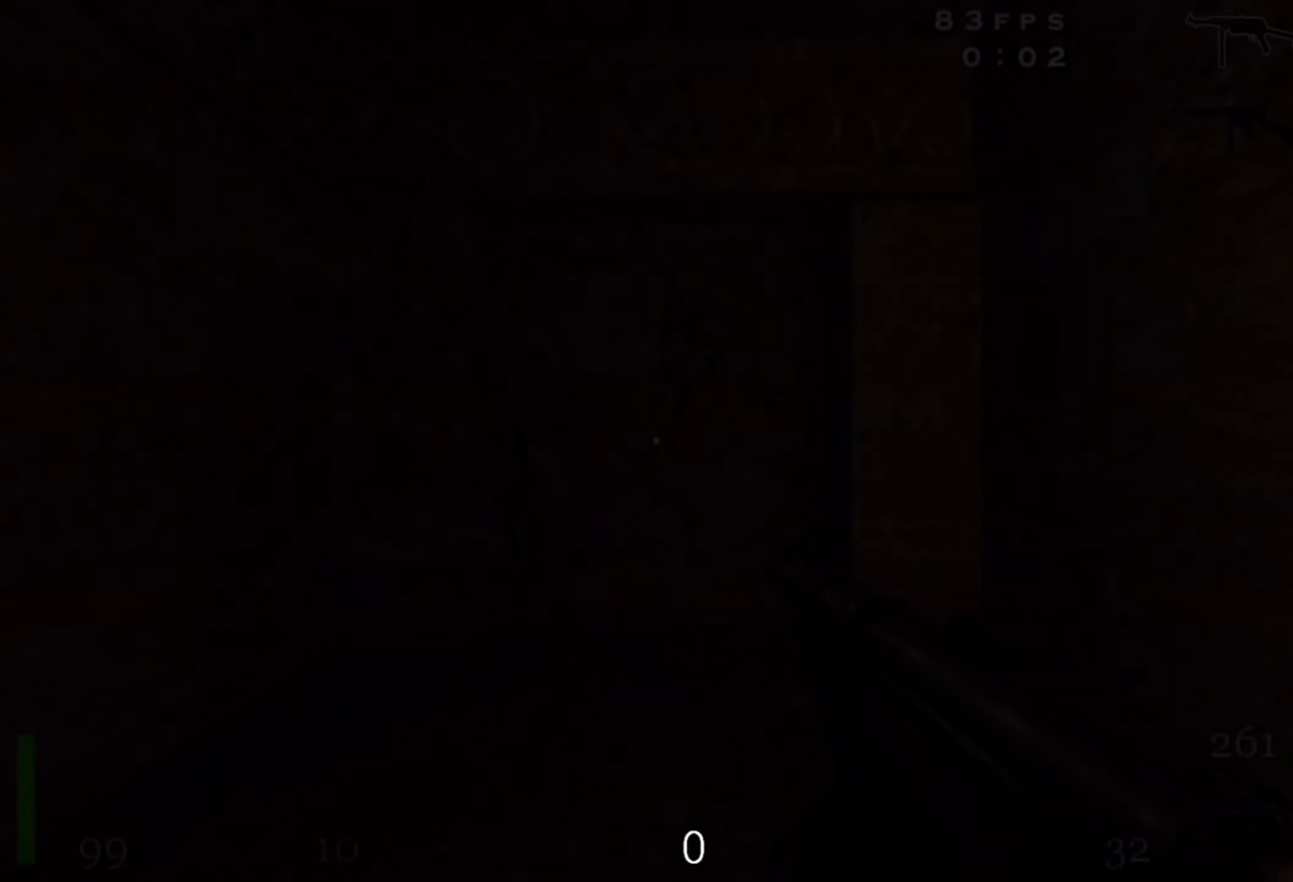
{"keys": ["w"], "mouse": [], "events": [[350, "w", "down"]]}
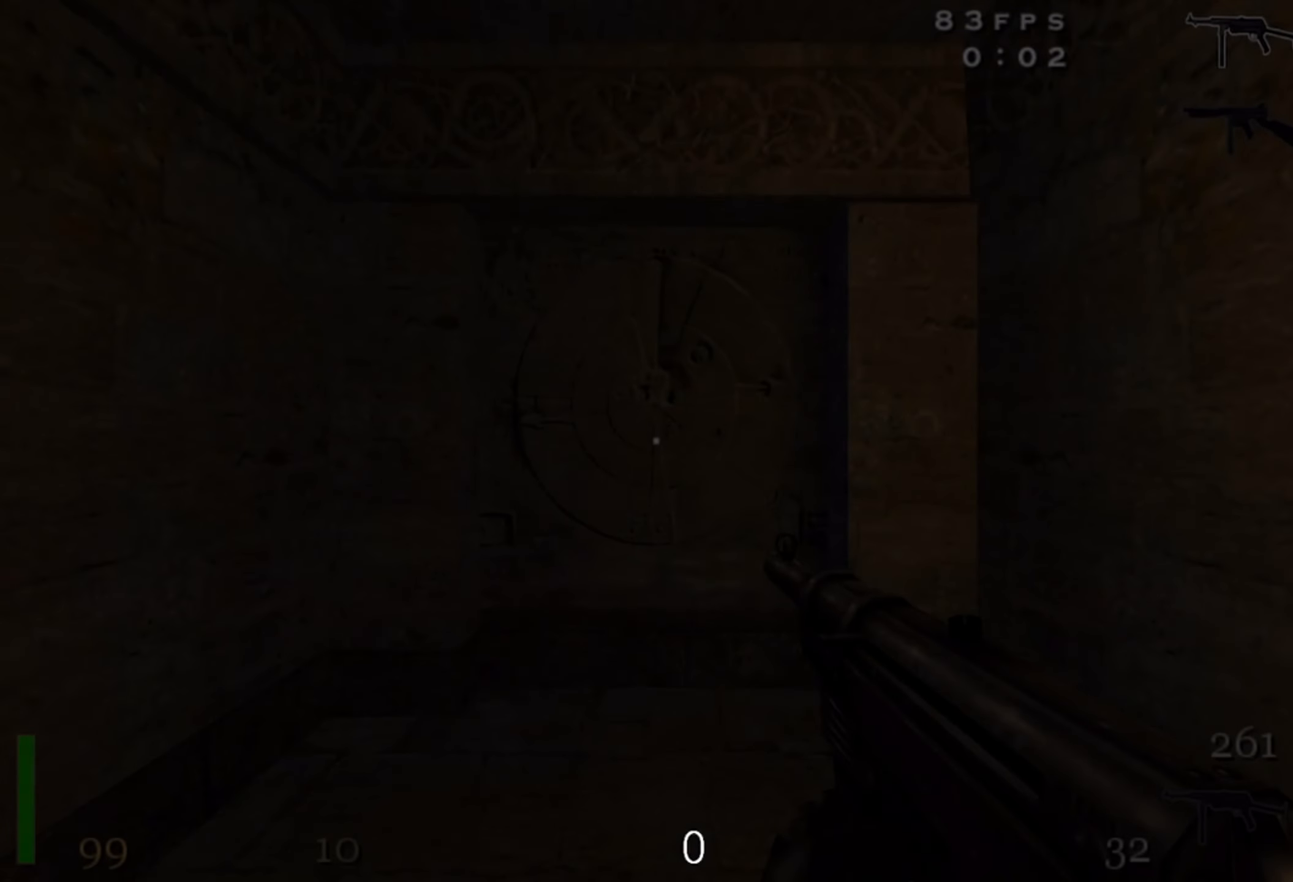
{"keys": ["w"], "mouse": [], "events": []}
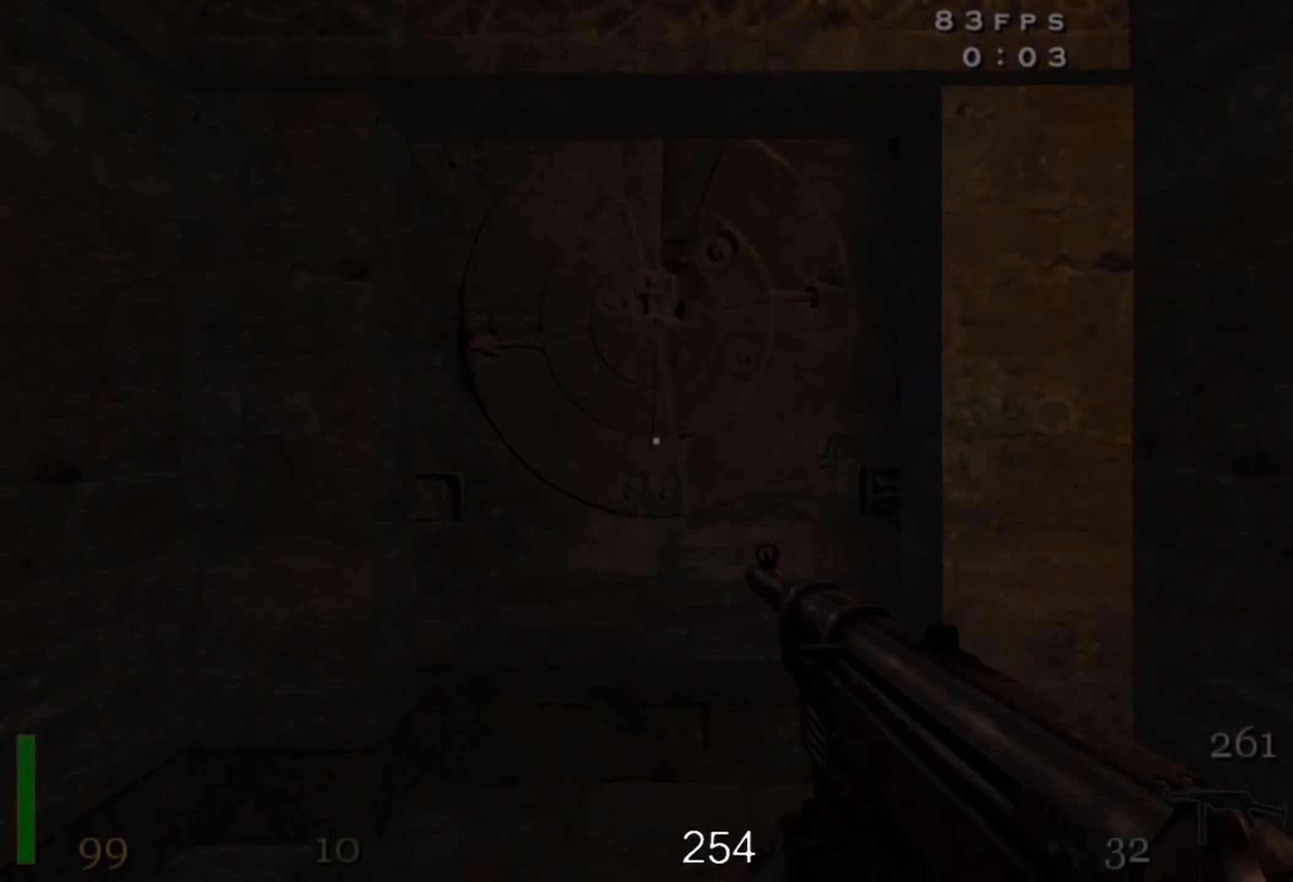
{"keys": ["w"], "mouse": [], "events": []}
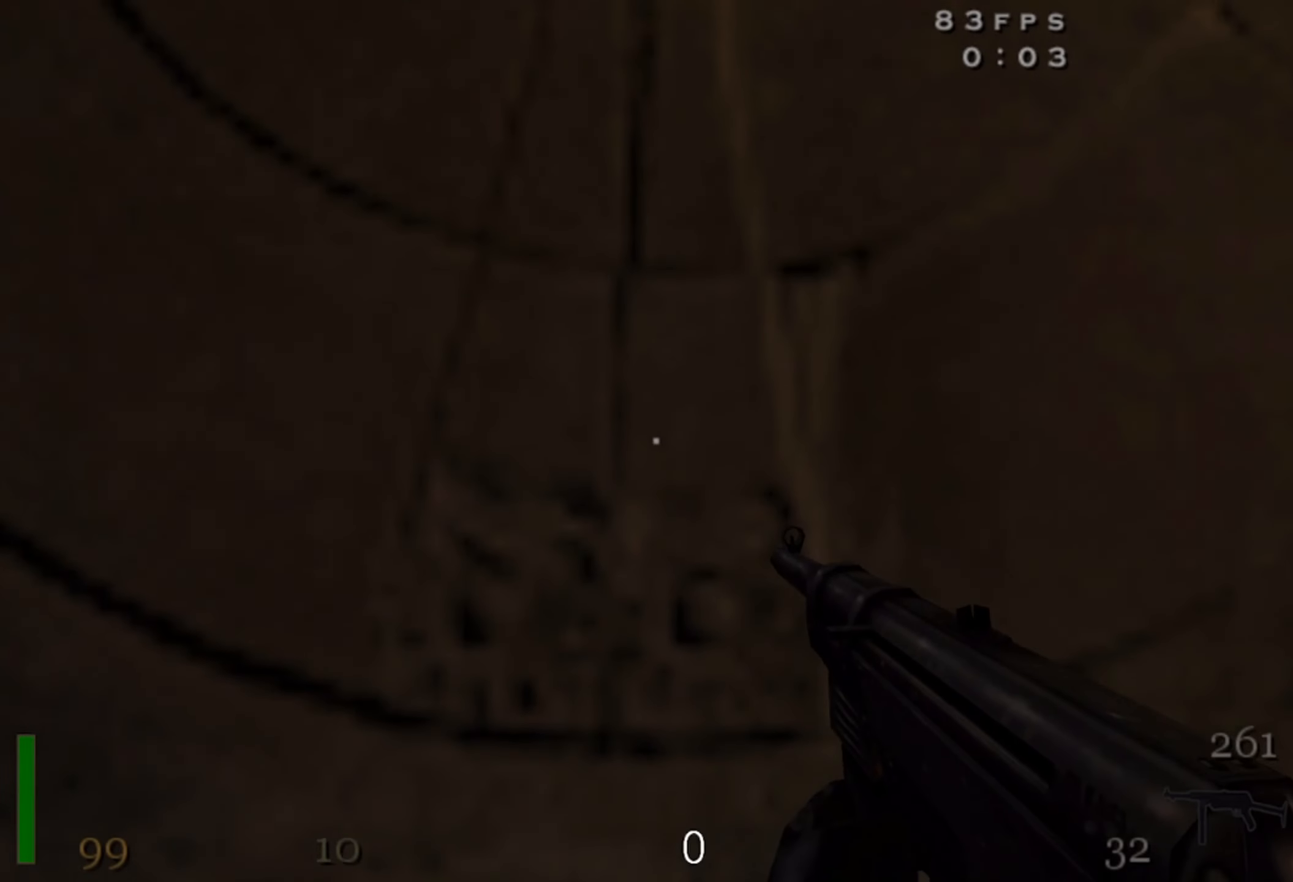
{"keys": ["c", "w"], "mouse": [], "events": [[183, "c", "down"]]}
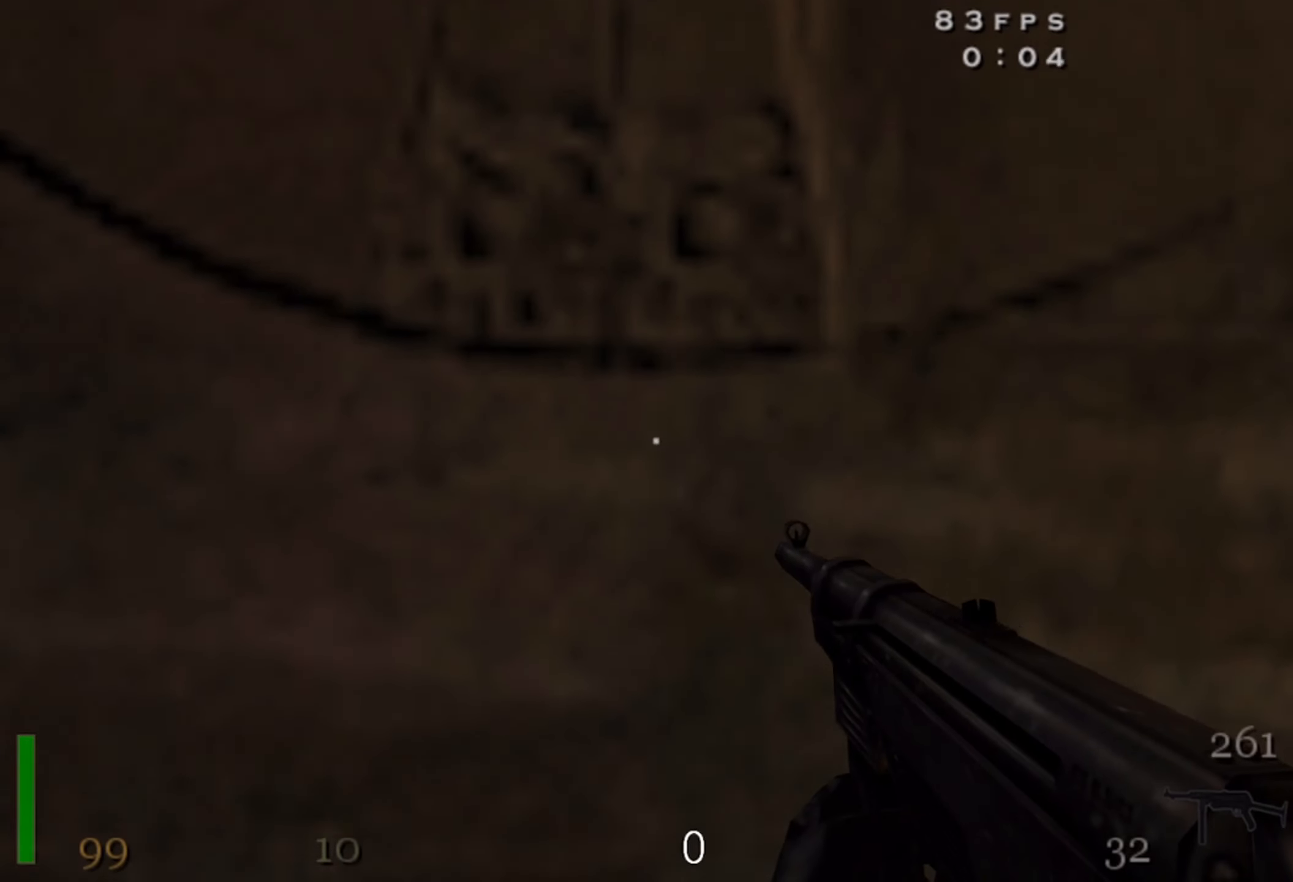
{"keys": ["c", "w"], "mouse": [], "events": []}
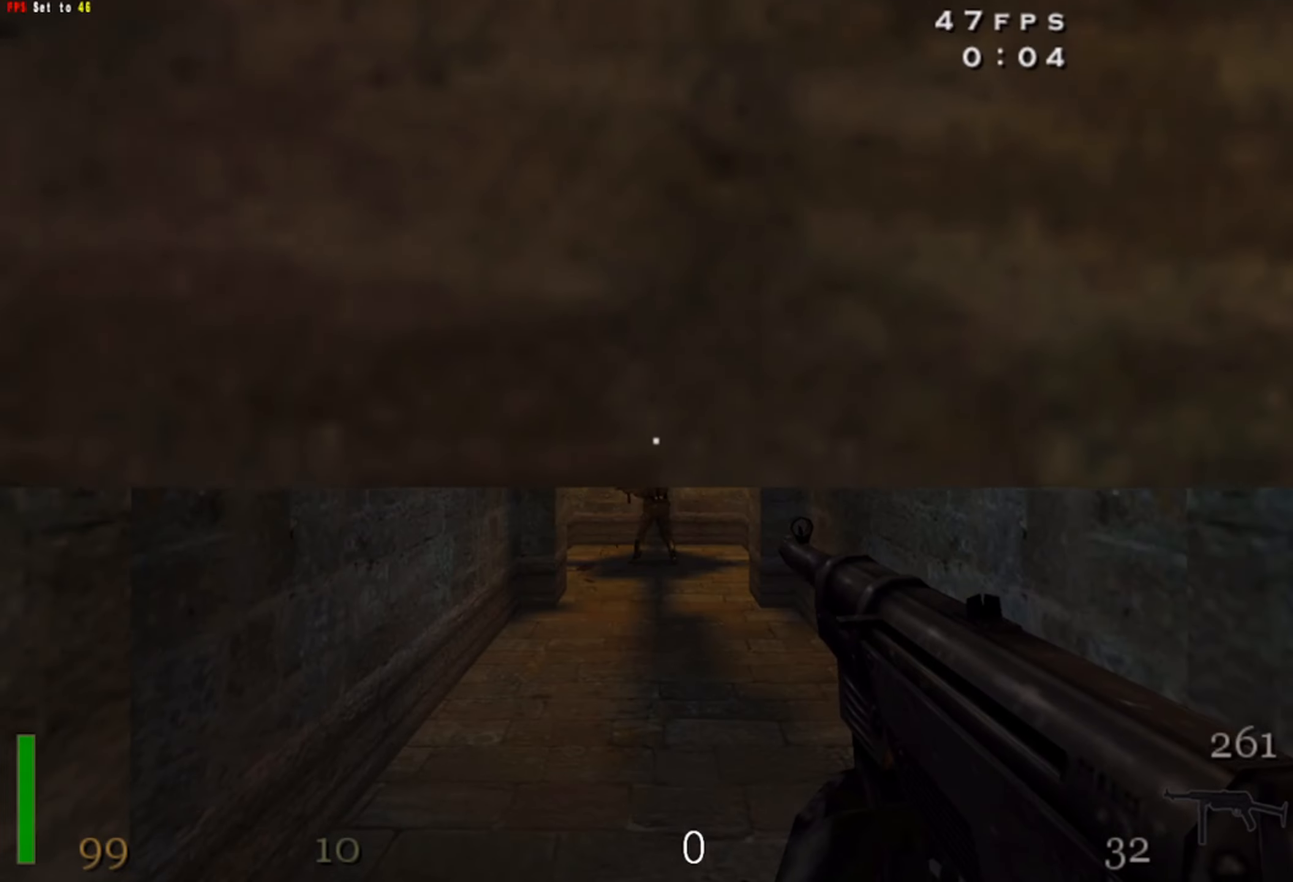
{"keys": ["c", "w"], "mouse": [], "events": []}
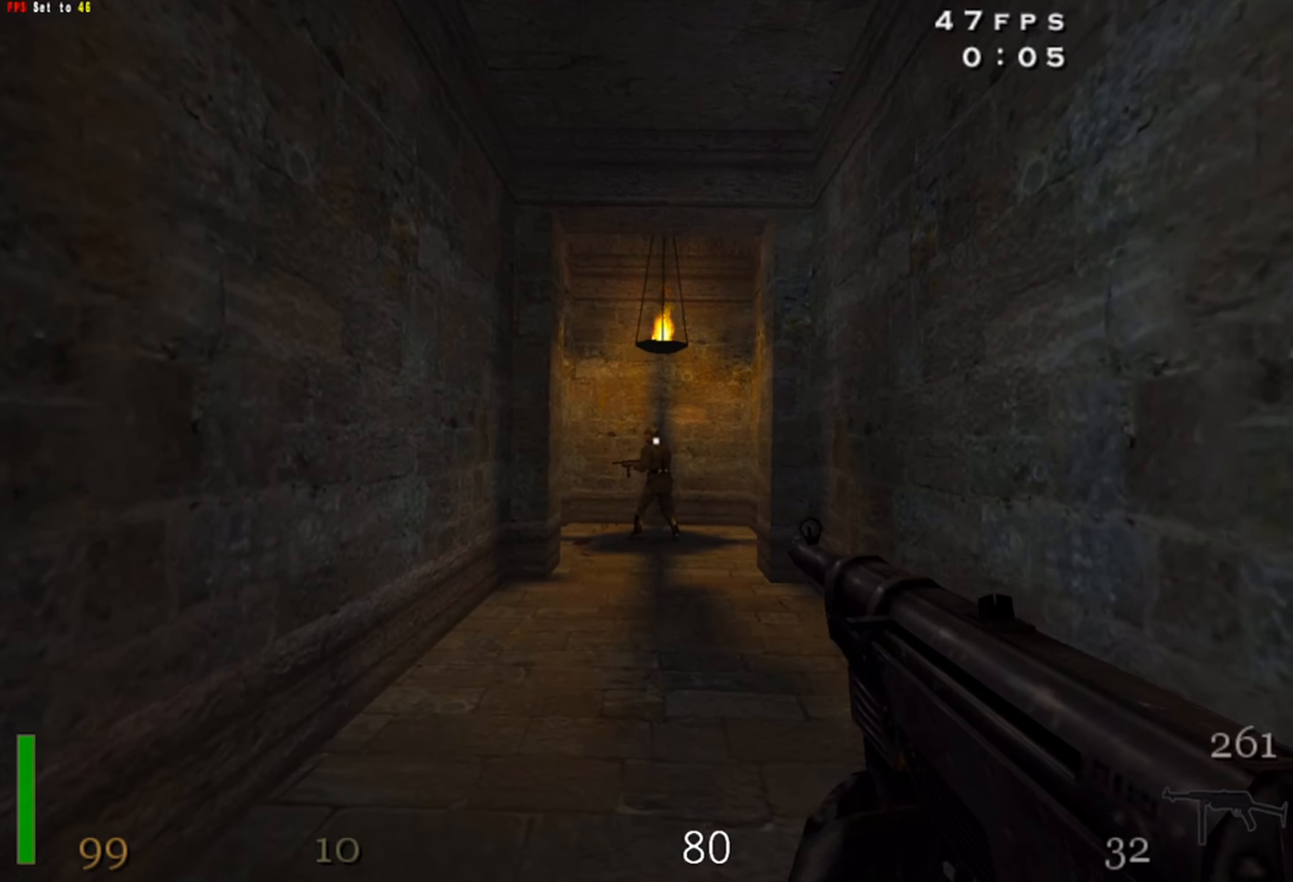
{"keys": ["shift", "w"], "mouse": [], "events": [[67, "c", "up"], [367, "shift", "down"]]}
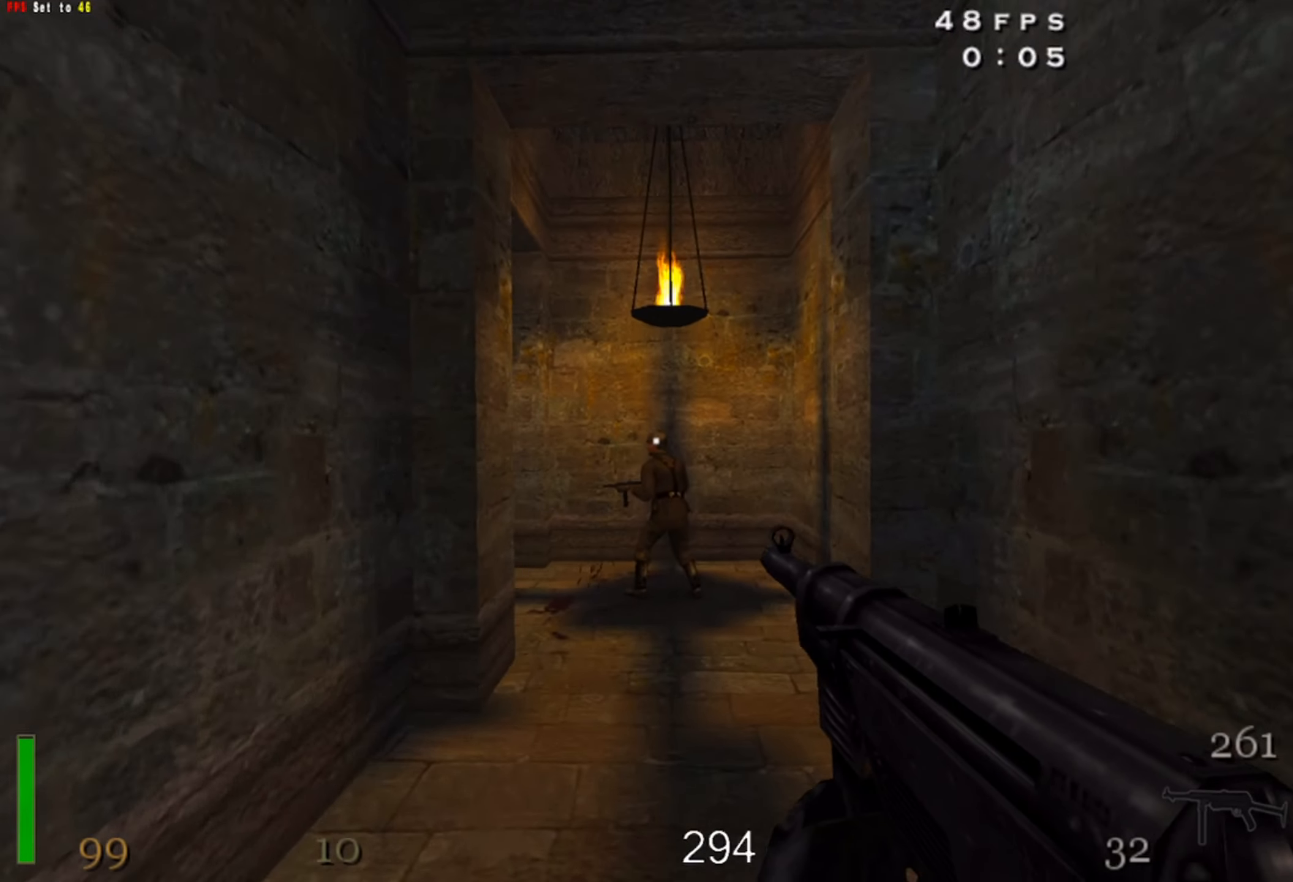
{"keys": ["a", "shift", "w"], "mouse": [], "events": [[150, "mouse_left", "down"], [317, "mouse_left", "up"], [450, "a", "down"]]}
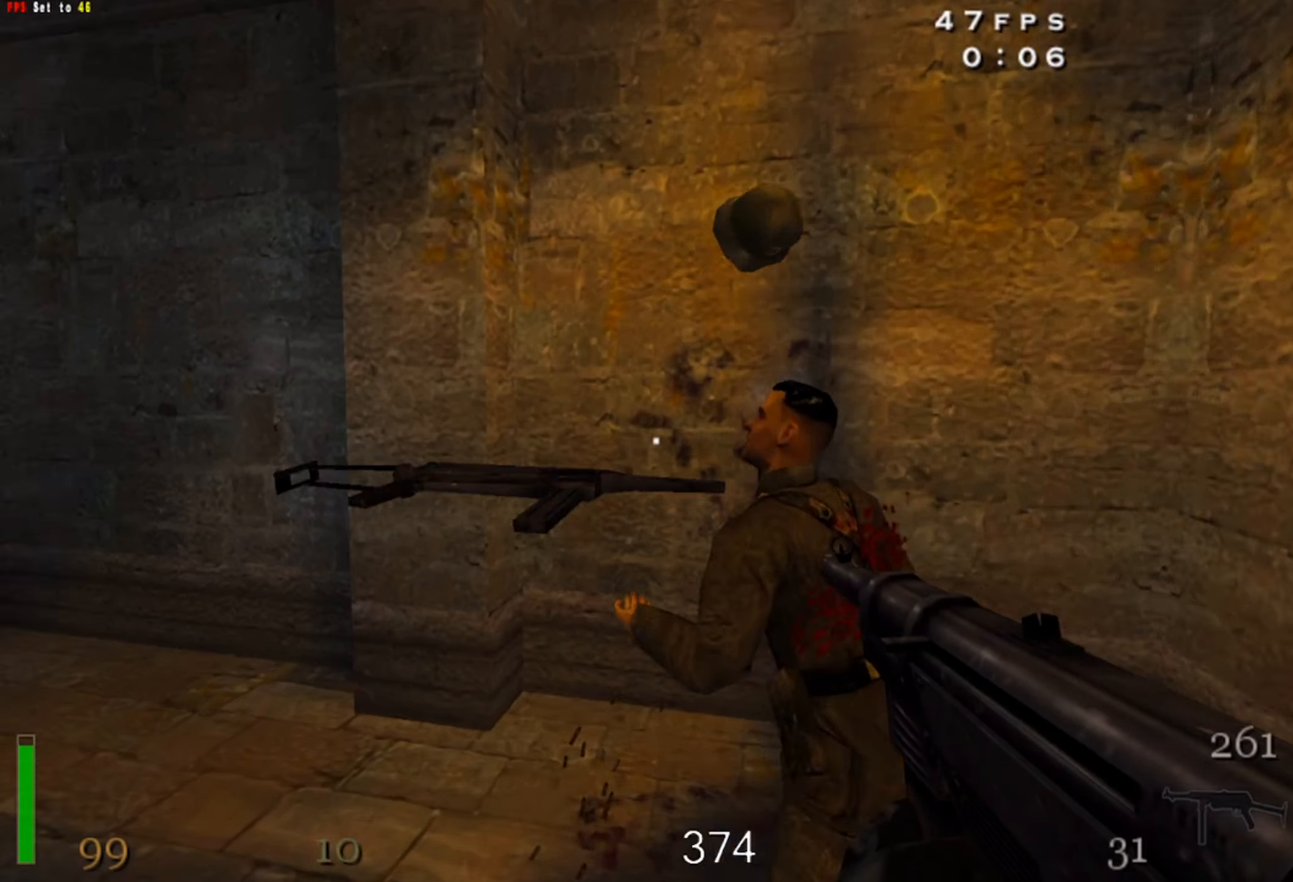
{"keys": ["shift", "w"], "mouse": [], "events": [[117, "a", "up"]]}
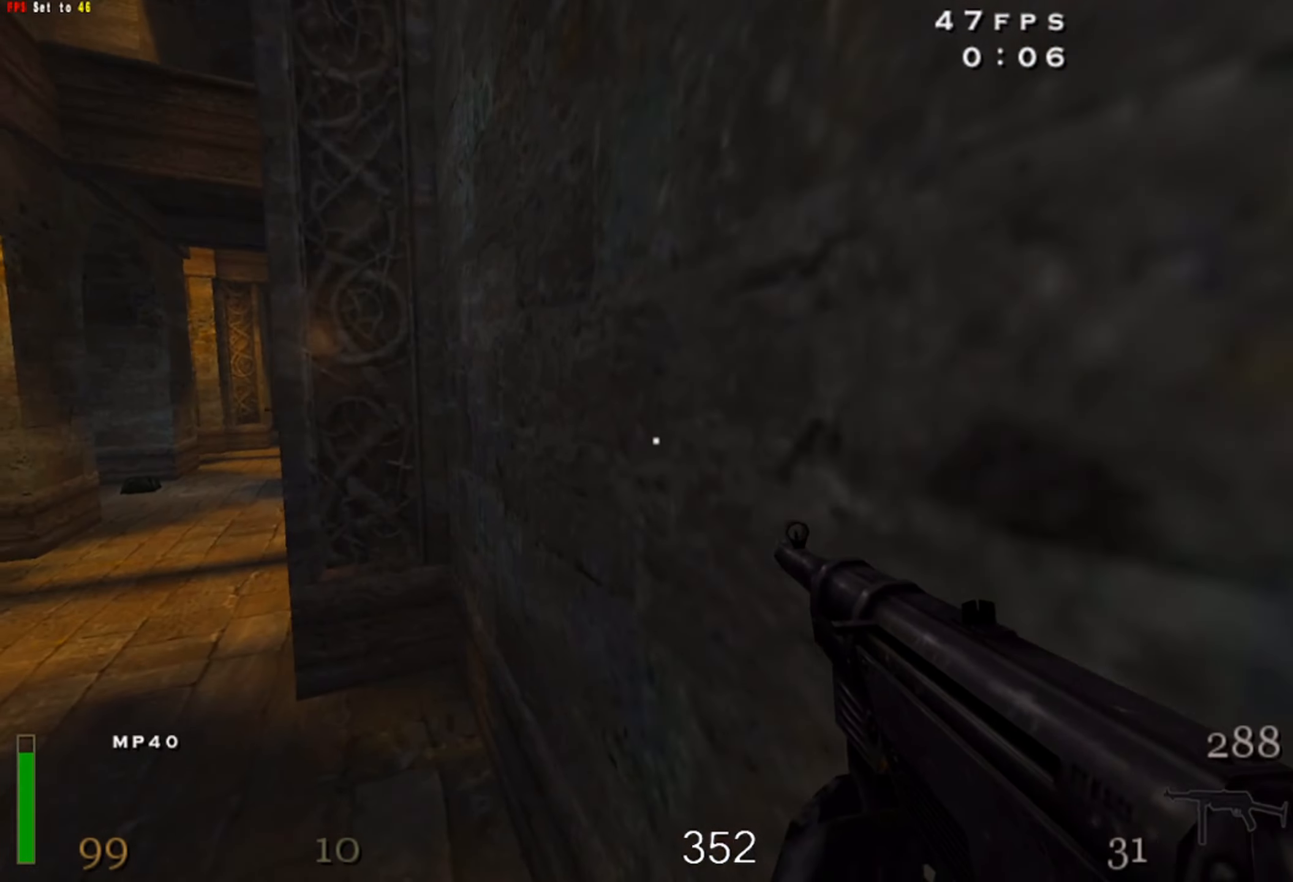
{"keys": ["shift", "space", "w"], "mouse": [], "events": [[17, "a", "down"], [283, "a", "up"], [400, "space", "down"]]}
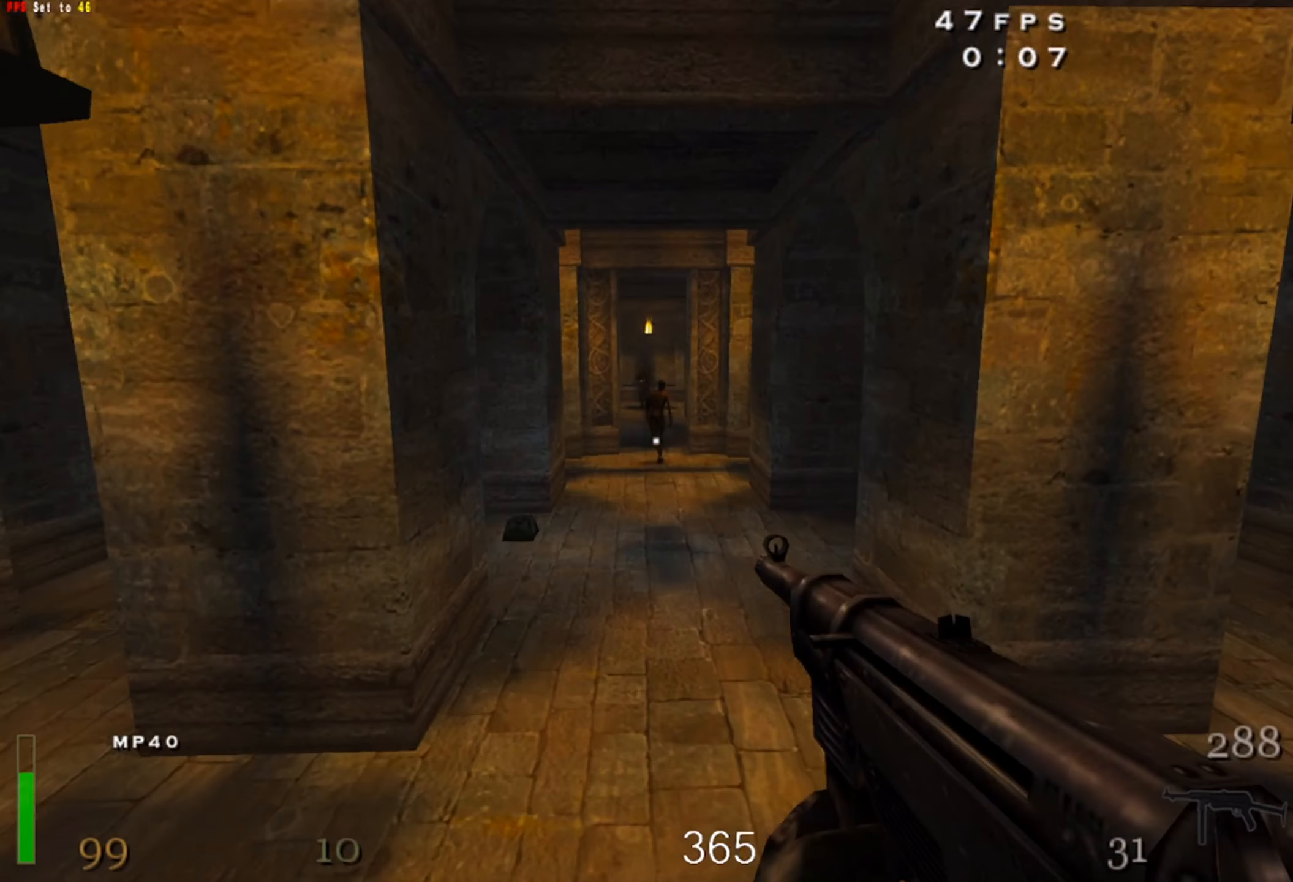
{"keys": ["a", "shift", "w"], "mouse": ["left"], "events": [[33, "mouse_left", "down"], [50, "d", "down"], [50, "space", "up"], [467, "d", "up"], [500, "a", "down"]]}
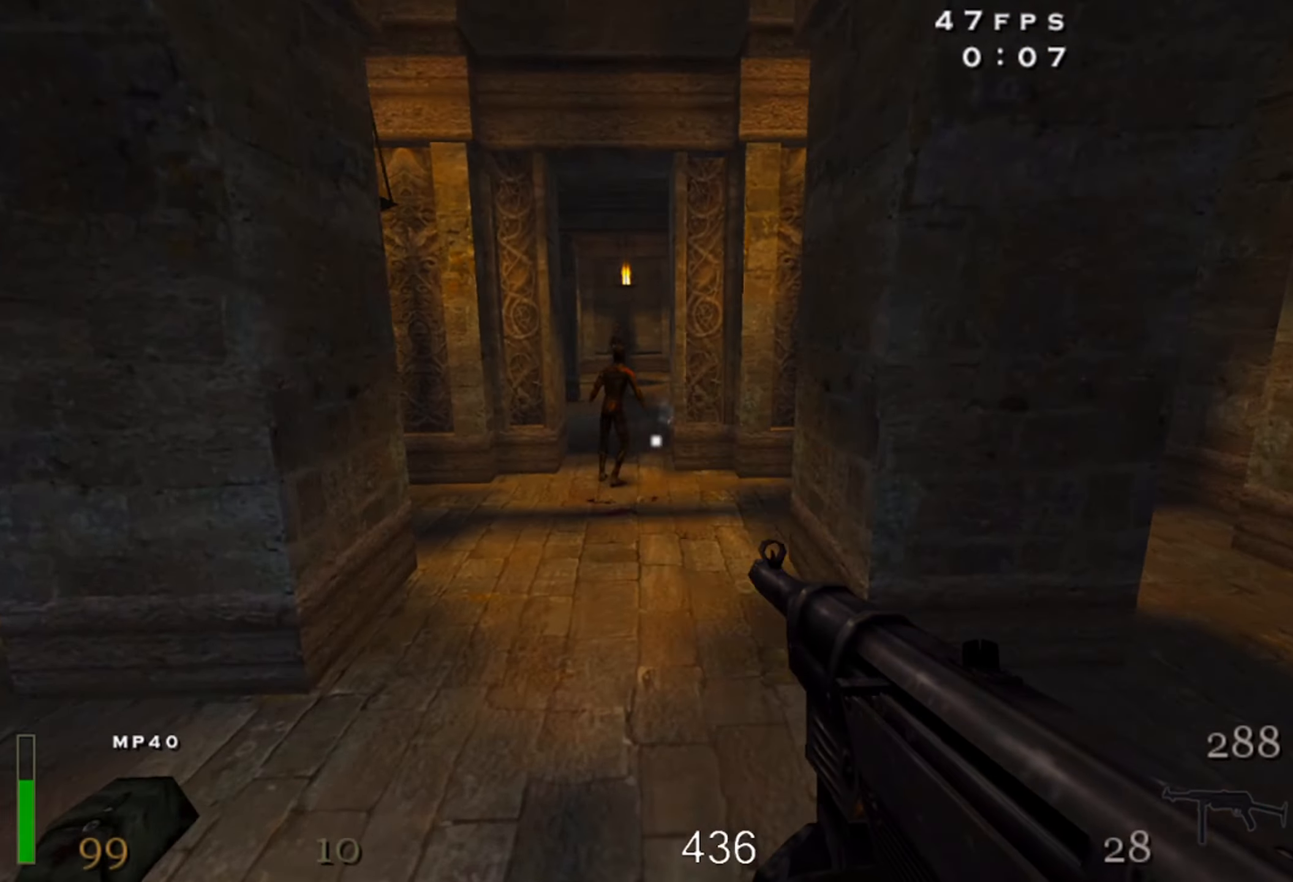
{"keys": ["a", "shift"], "mouse": ["left"], "events": [[67, "space", "down"], [100, "w", "up"], [183, "space", "up"]]}
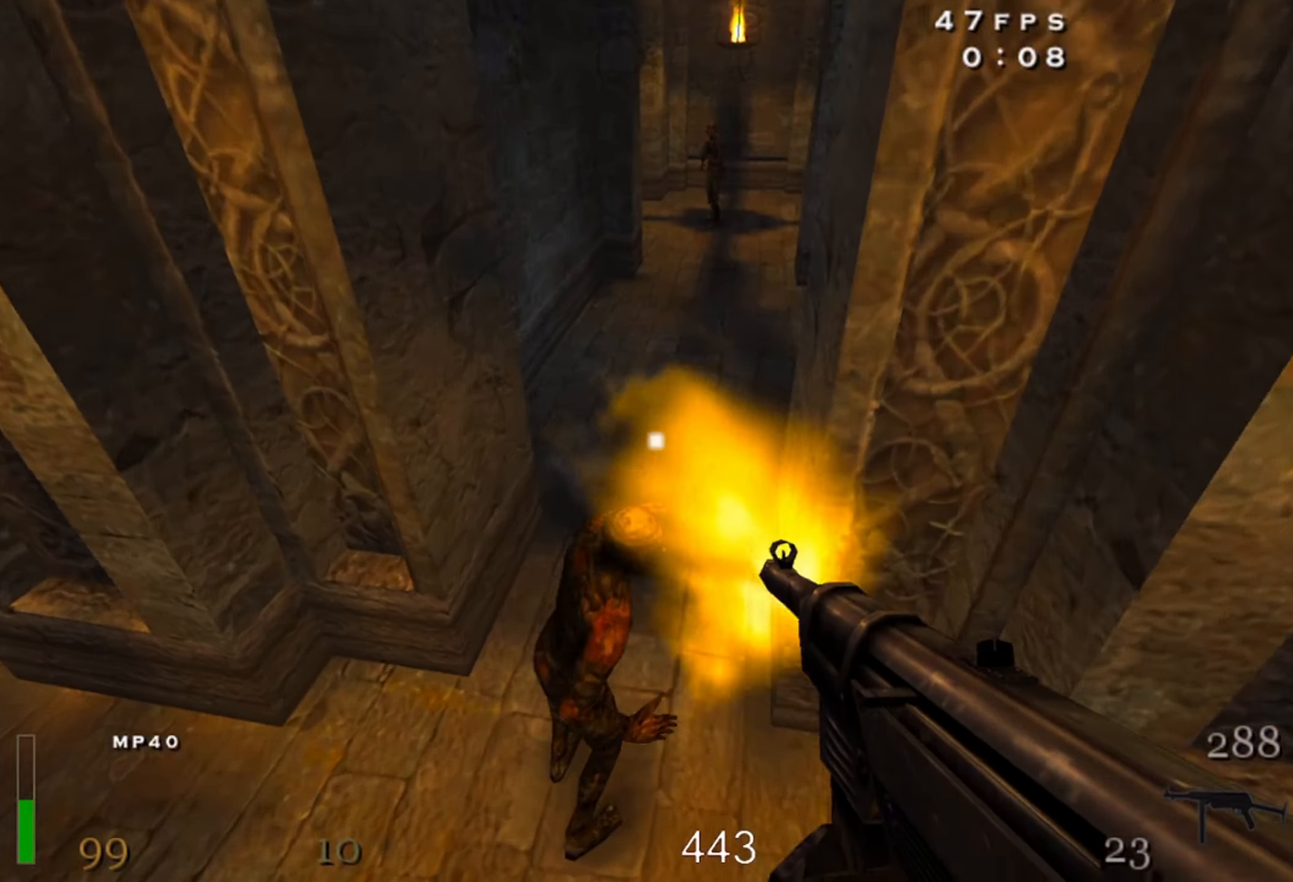
{"keys": ["shift", "w"], "mouse": [], "events": [[33, "mouse_left", "up"], [83, "w", "down"], [100, "a", "up"]]}
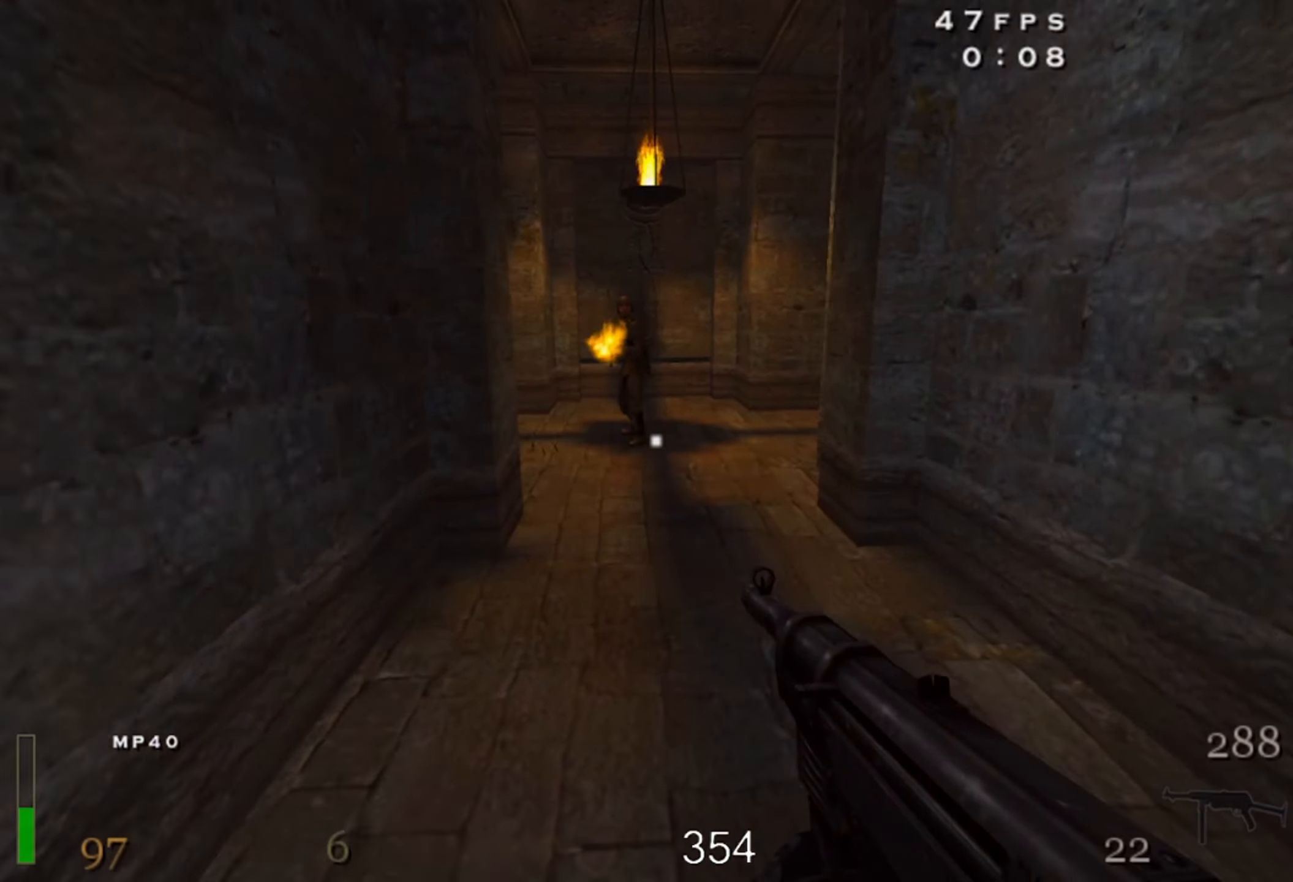
{"keys": ["shift", "w"], "mouse": ["left"], "events": [[50, "mouse_left", "down"]]}
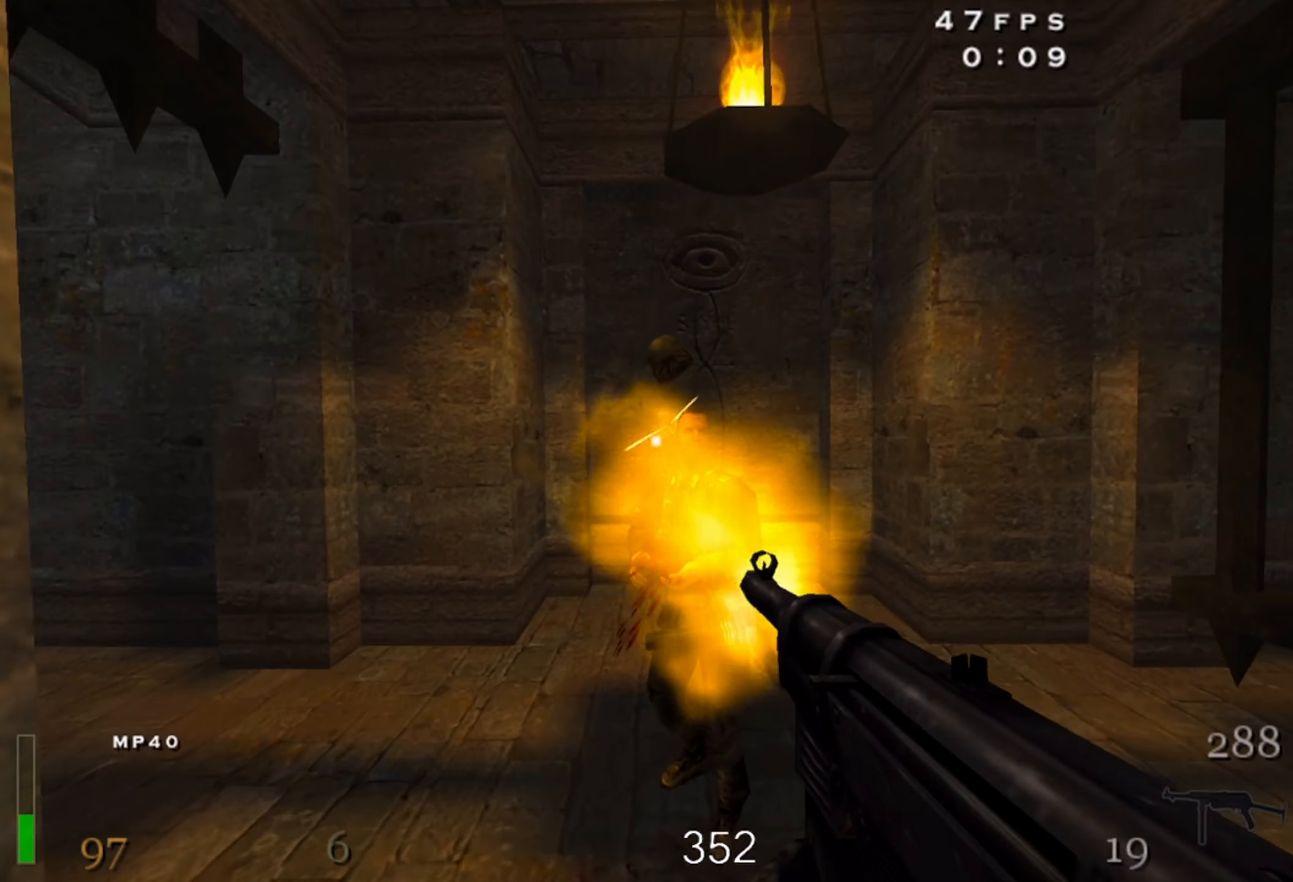
{"keys": ["a", "shift", "space", "w"], "mouse": [], "events": [[117, "a", "down"], [150, "mouse_left", "up"], [400, "space", "down"]]}
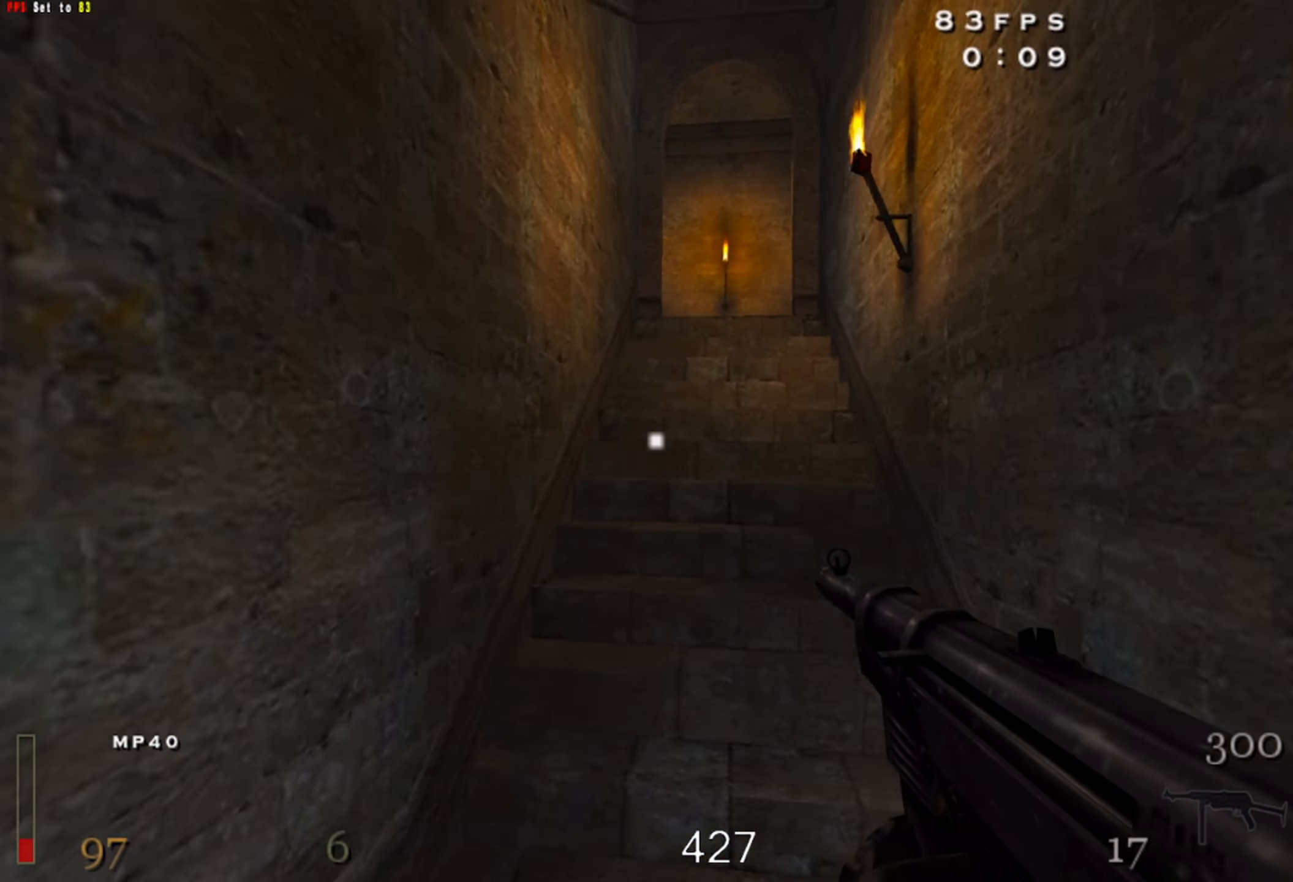
{"keys": ["w", "z"], "mouse": [], "events": [[34, "space", "up"], [100, "shift", "up"], [117, "a", "up"], [134, "r", "down"], [300, "r", "up"], [467, "z", "down"]]}
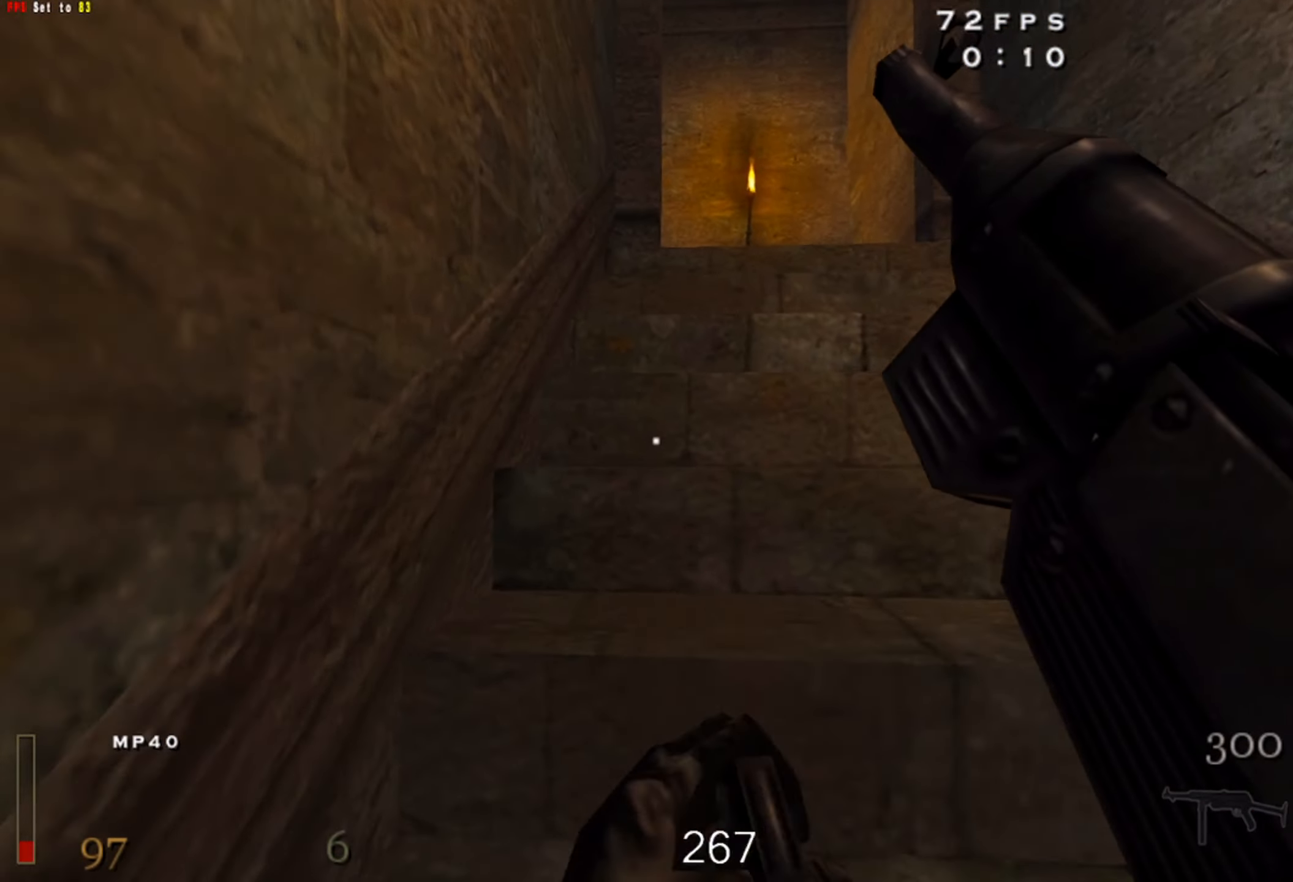
{"keys": ["w"], "mouse": [], "events": [[50, "d", "down"], [50, "z", "up"], [234, "d", "up"]]}
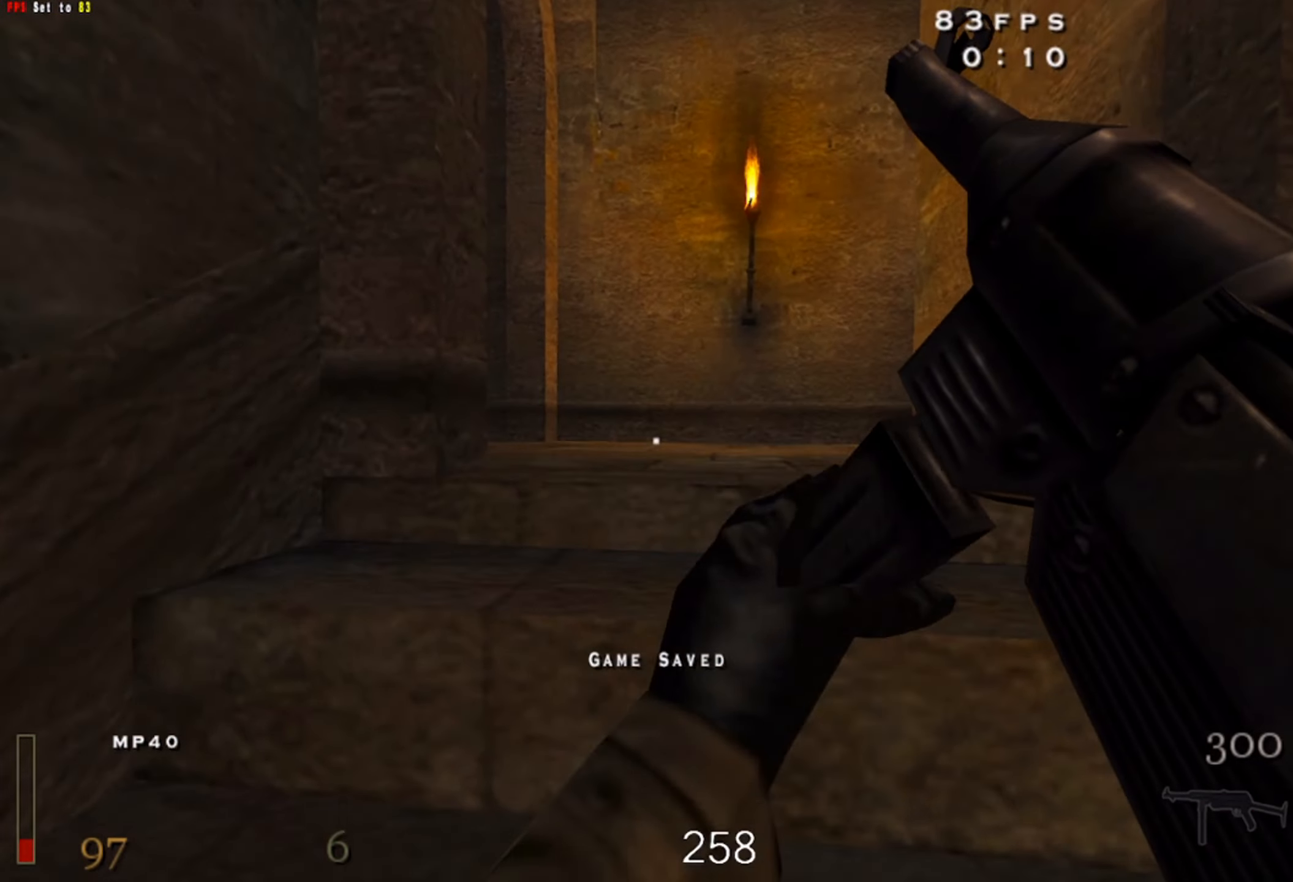
{"keys": ["w"], "mouse": [], "events": []}
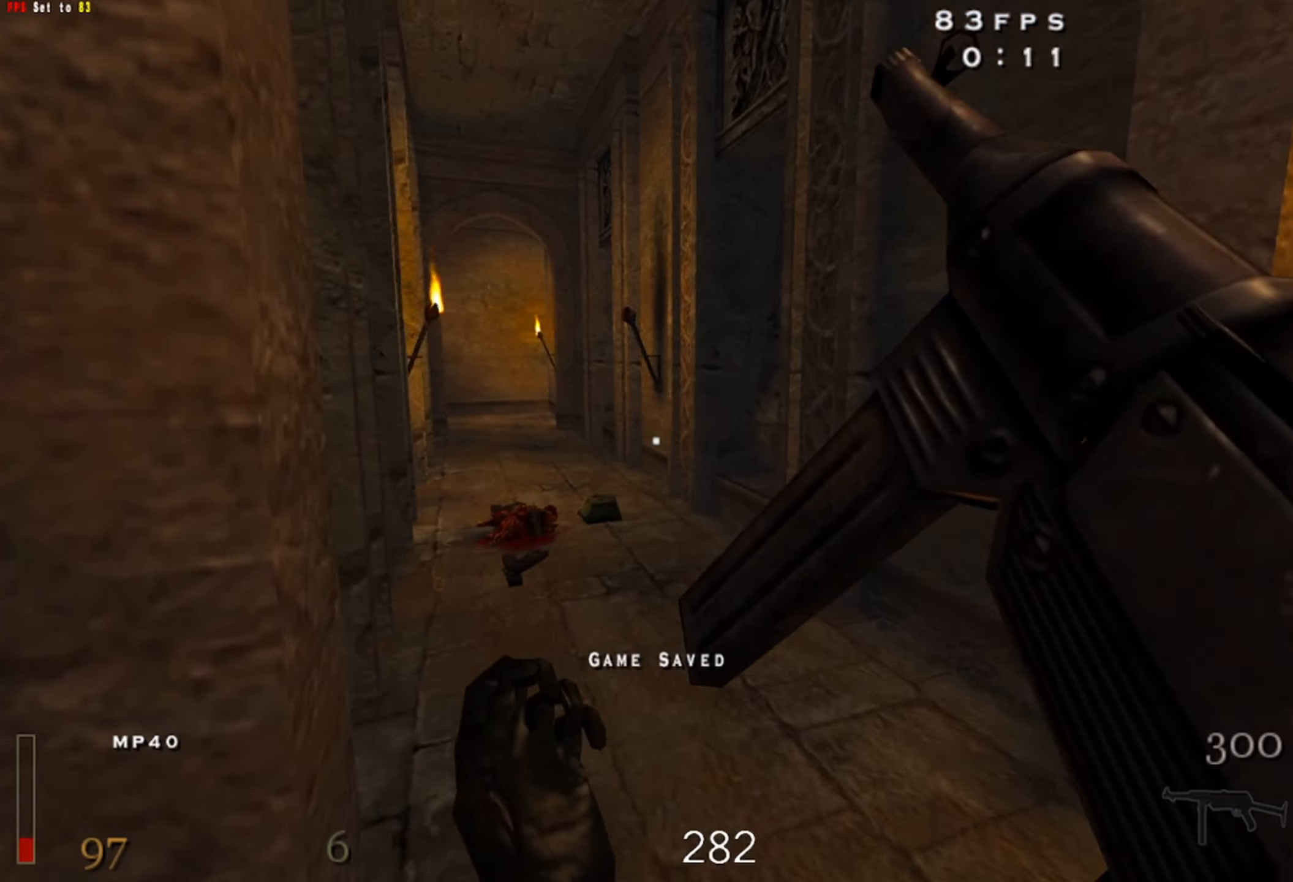
{"keys": ["a", "w"], "mouse": [], "events": [[234, "a", "down"]]}
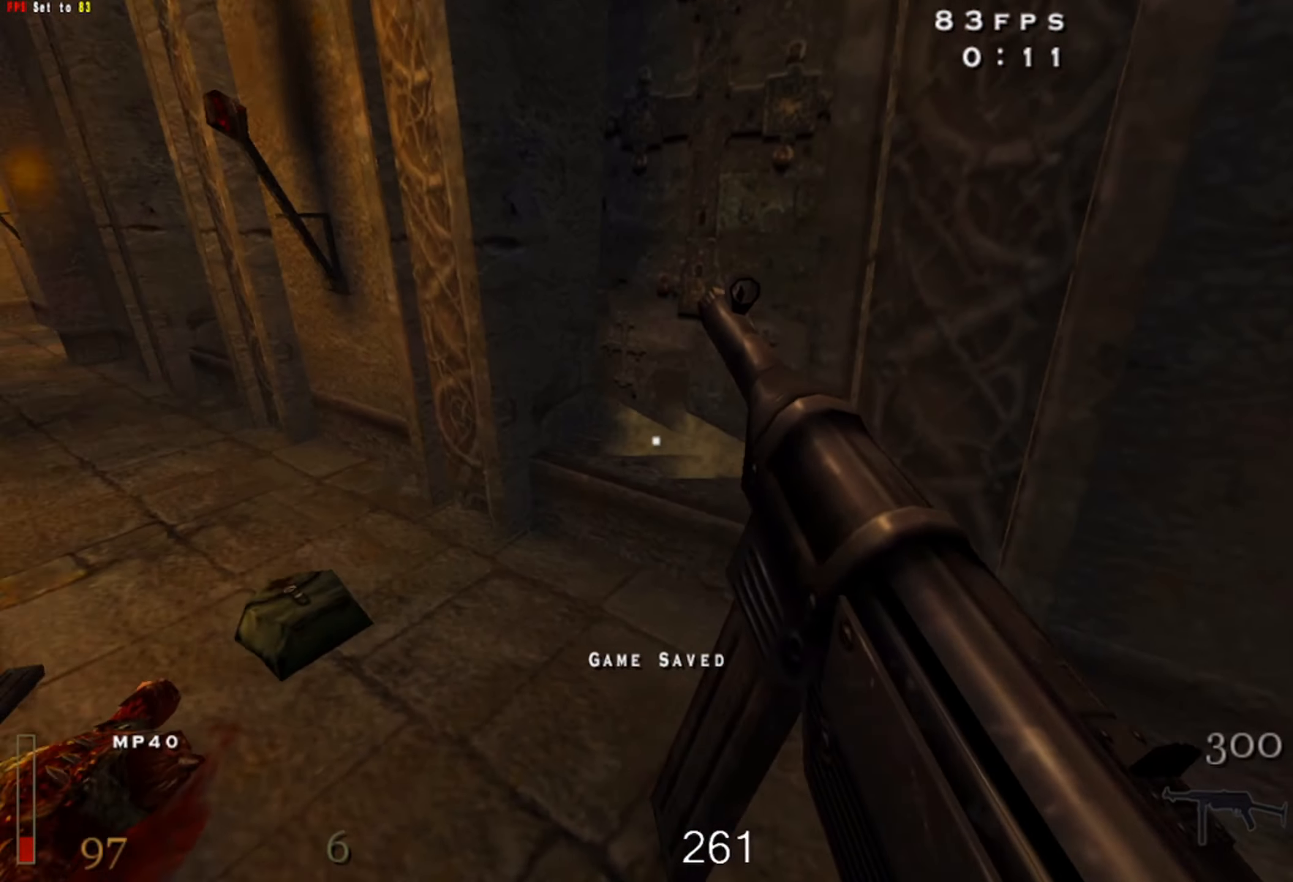
{"keys": ["a", "w"], "mouse": [], "events": [[167, "shift", "down"], [300, "space", "down"], [384, "shift", "up"], [417, "space", "up"]]}
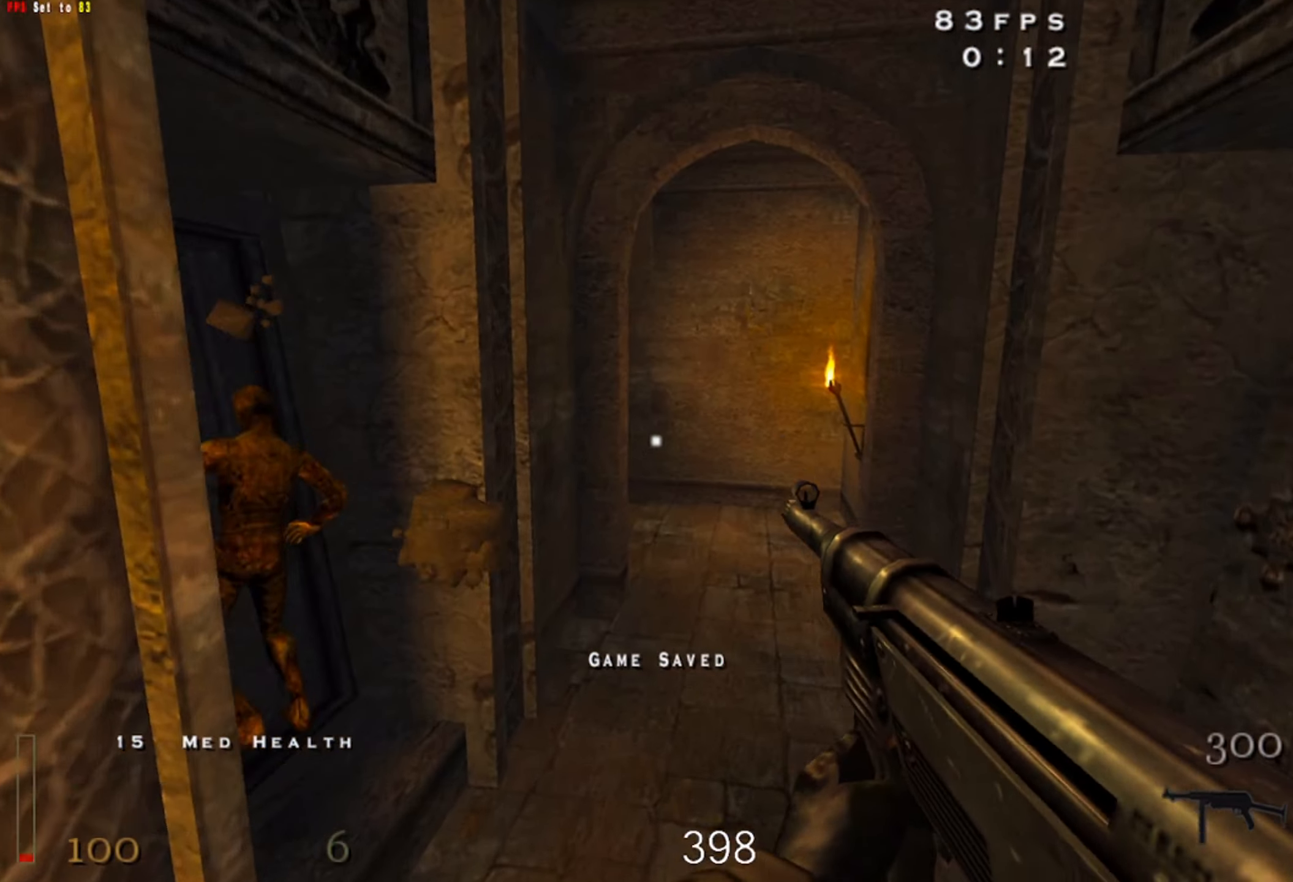
{"keys": ["w"], "mouse": [], "events": [[117, "a", "up"]]}
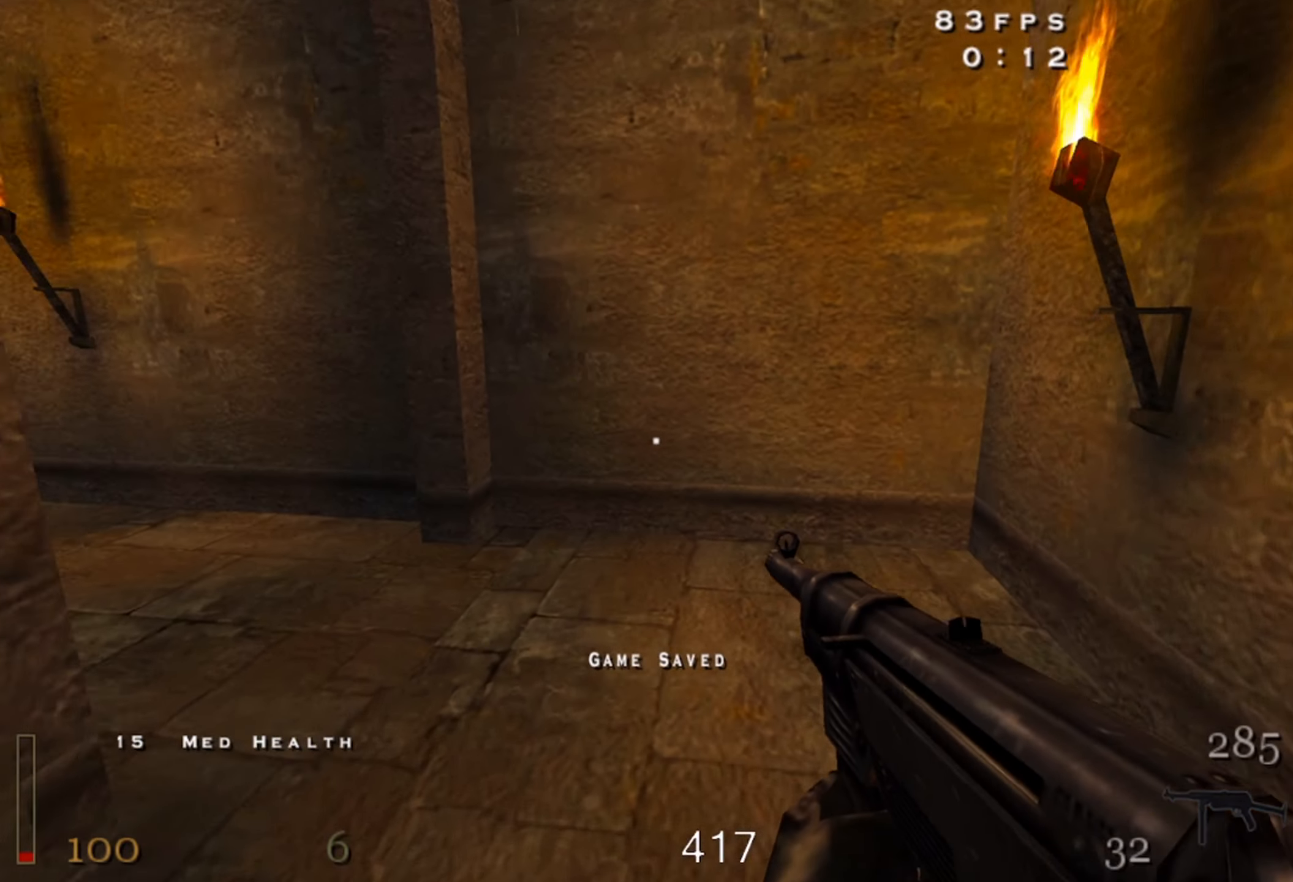
{"keys": ["a", "shift", "w"], "mouse": [], "events": [[67, "a", "down"], [300, "shift", "down"], [367, "space", "down"], [500, "space", "up"]]}
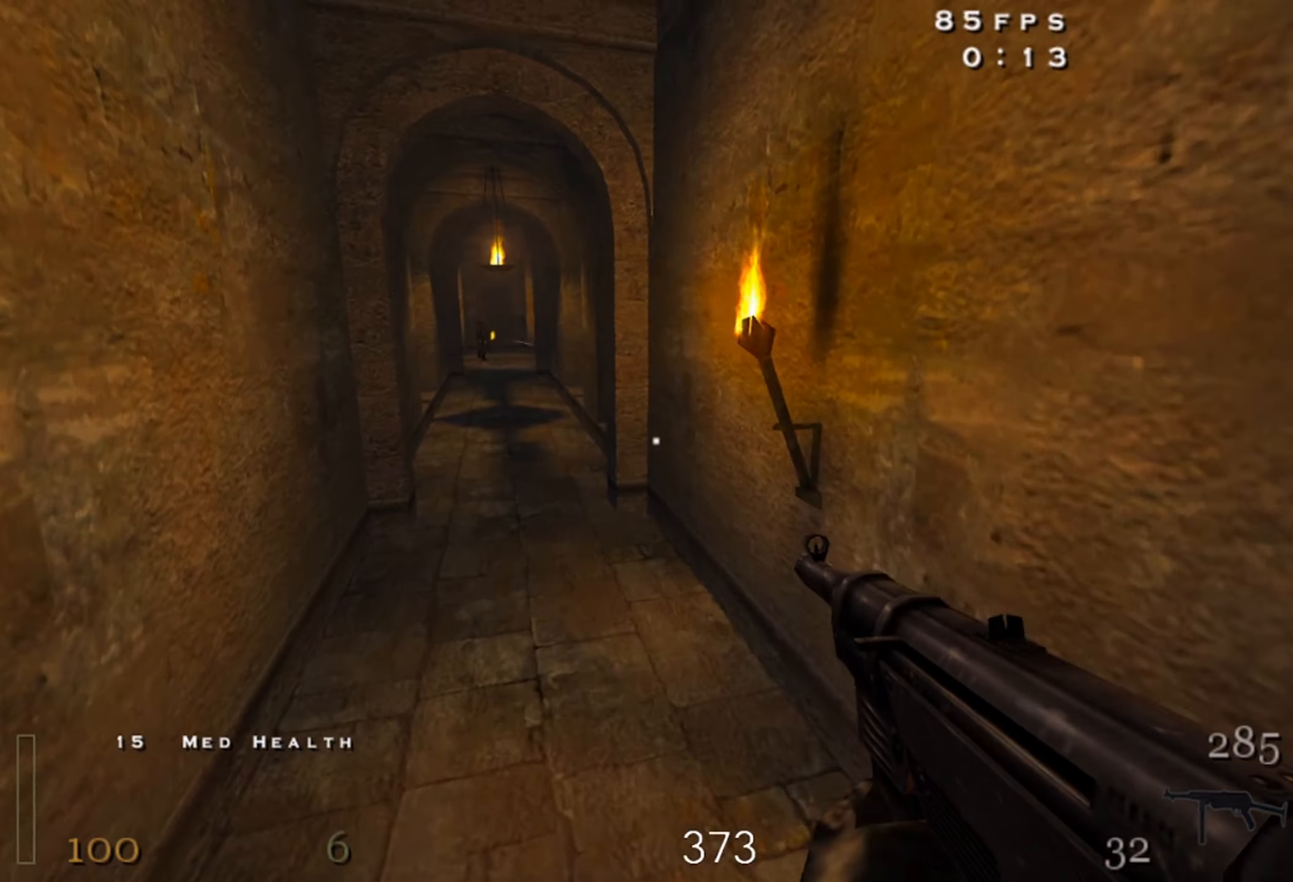
{"keys": ["a", "shift", "w"], "mouse": [], "events": []}
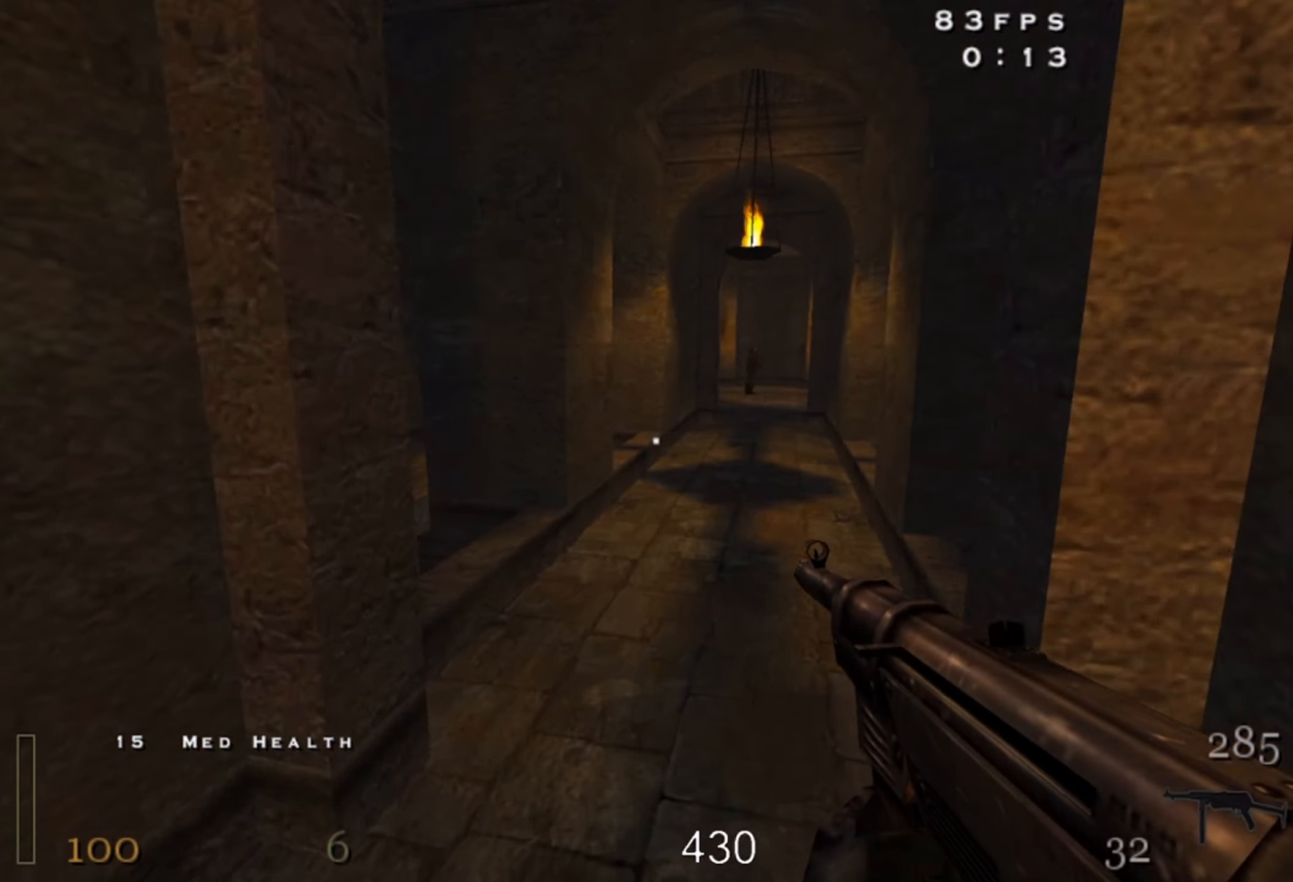
{"keys": [], "mouse": ["left"], "events": [[17, "space", "down"], [167, "space", "up"], [267, "a", "up"], [267, "mouse_left", "down"], [267, "shift", "up"], [267, "w", "up"]]}
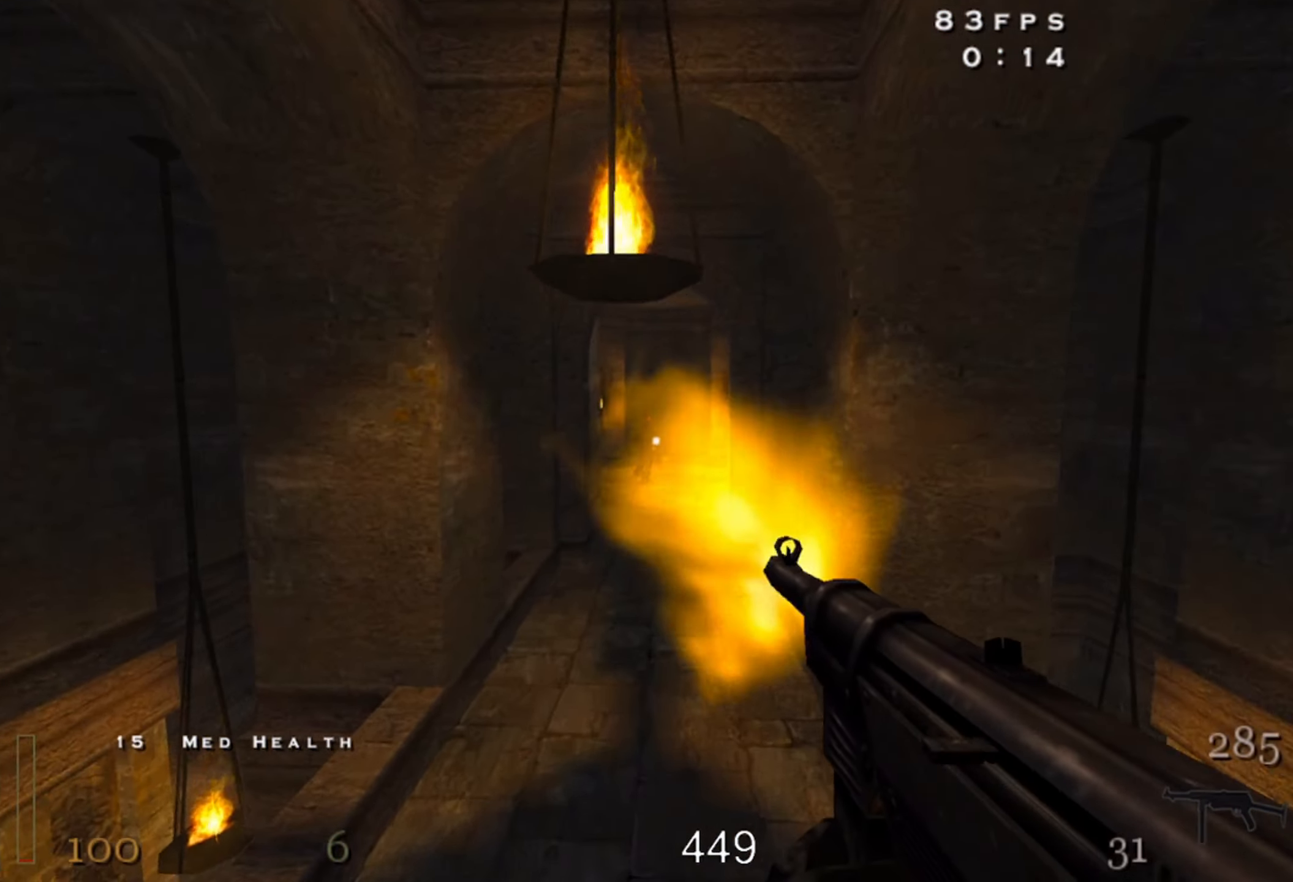
{"keys": [], "mouse": ["left"], "events": [[184, "mouse_left", "up"], [200, "space", "down"], [350, "mouse_left", "down"], [350, "space", "up"]]}
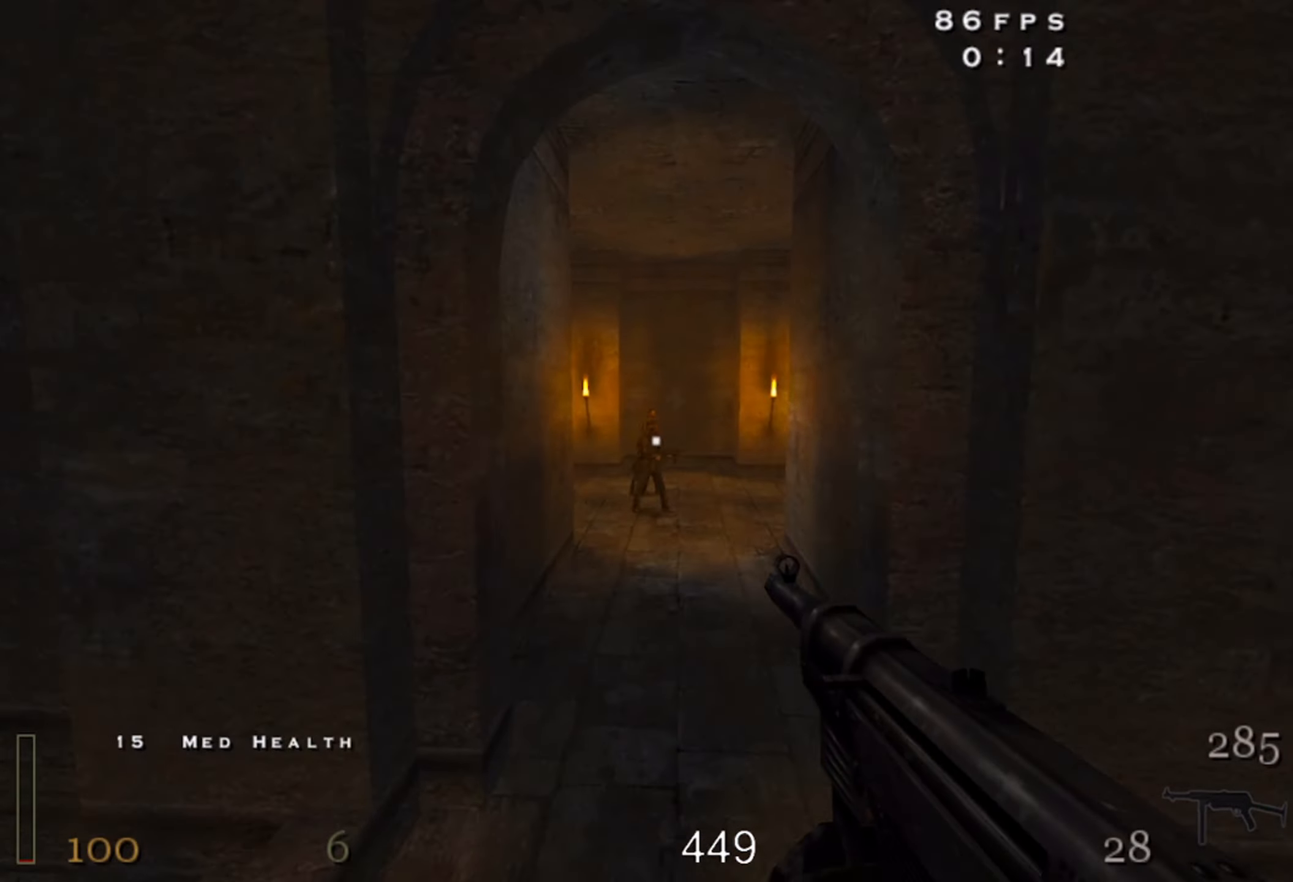
{"keys": ["w"], "mouse": ["left"], "events": [[266, "w", "down"]]}
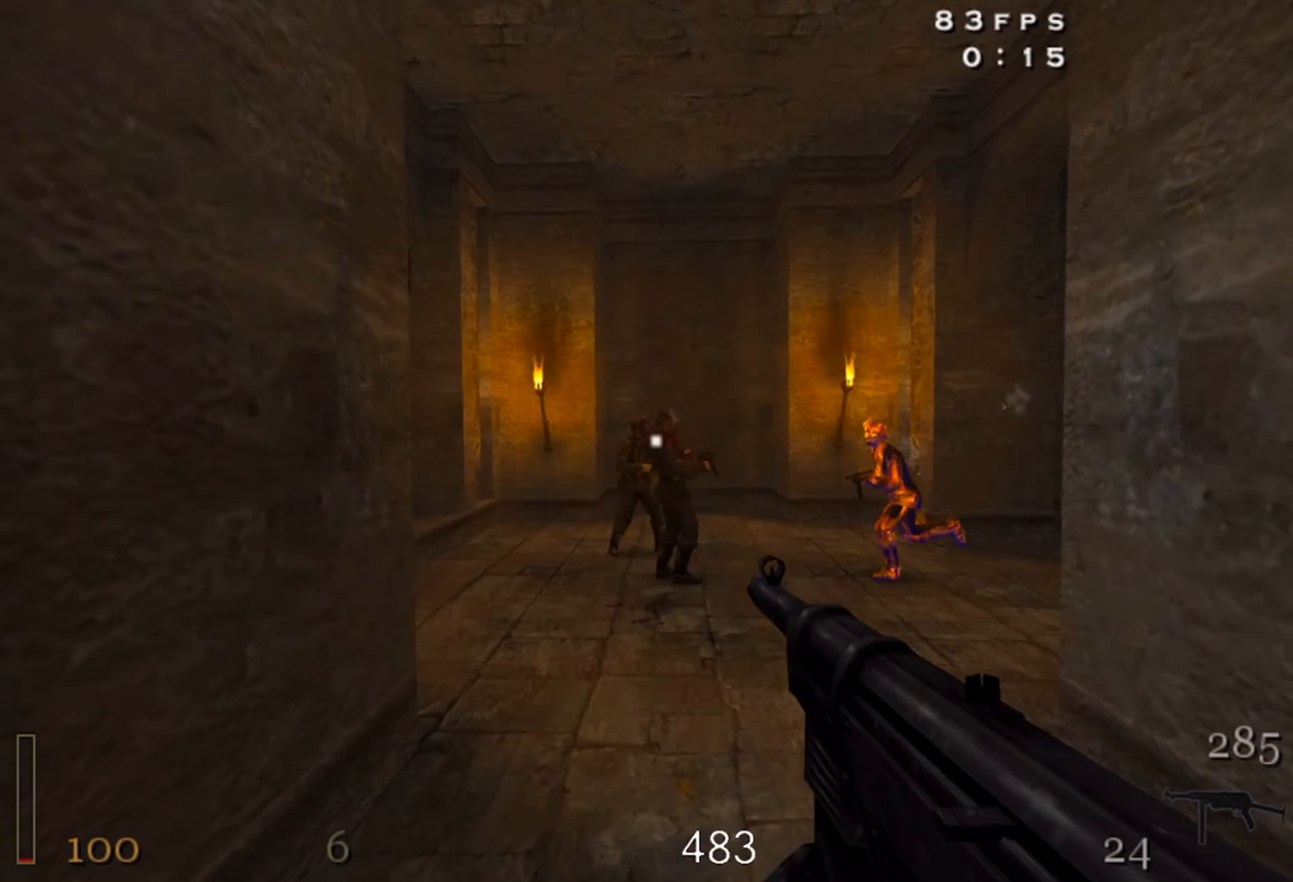
{"keys": ["w"], "mouse": ["left"], "events": []}
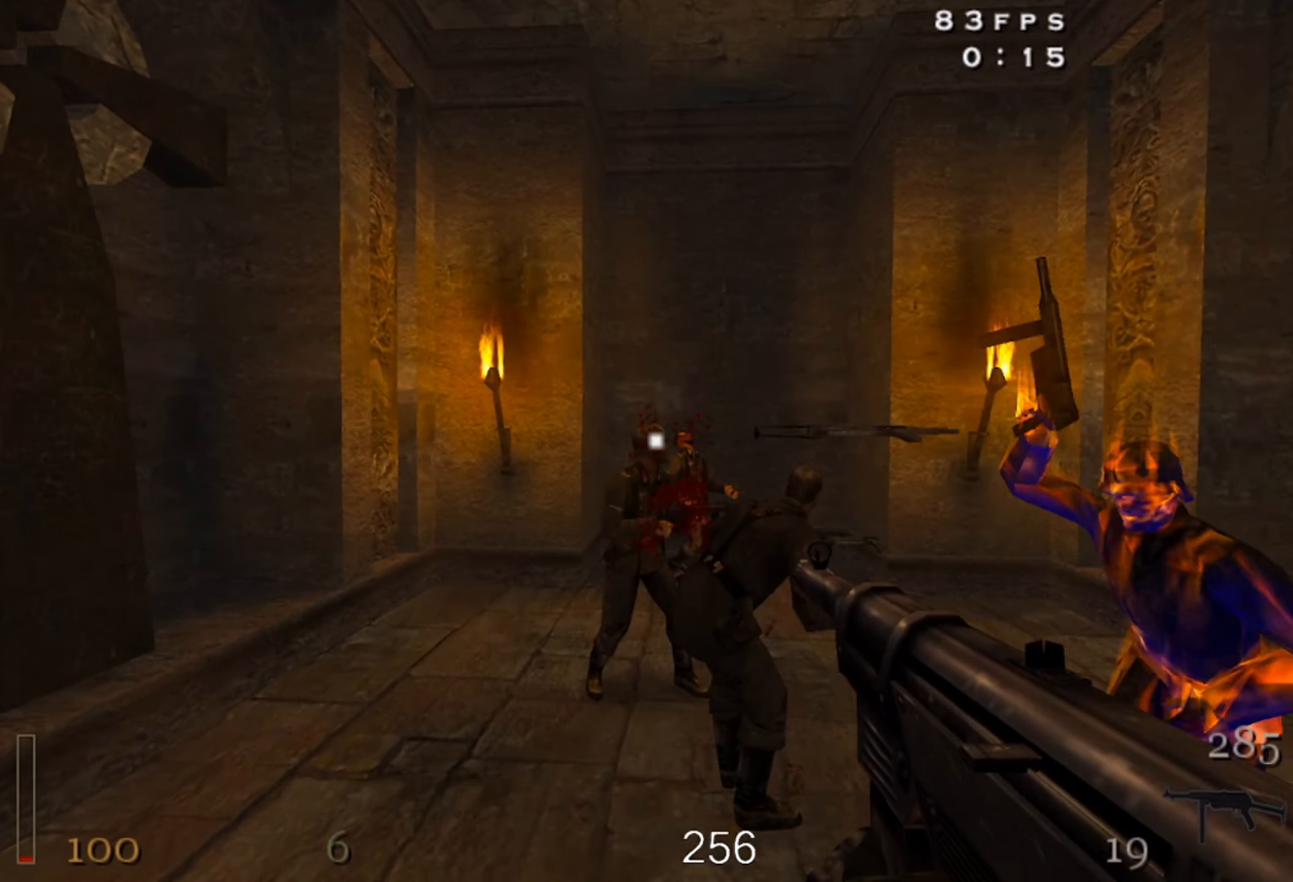
{"keys": ["d", "s"], "mouse": ["left"], "events": [[283, "d", "down"], [316, "w", "up"], [483, "s", "down"]]}
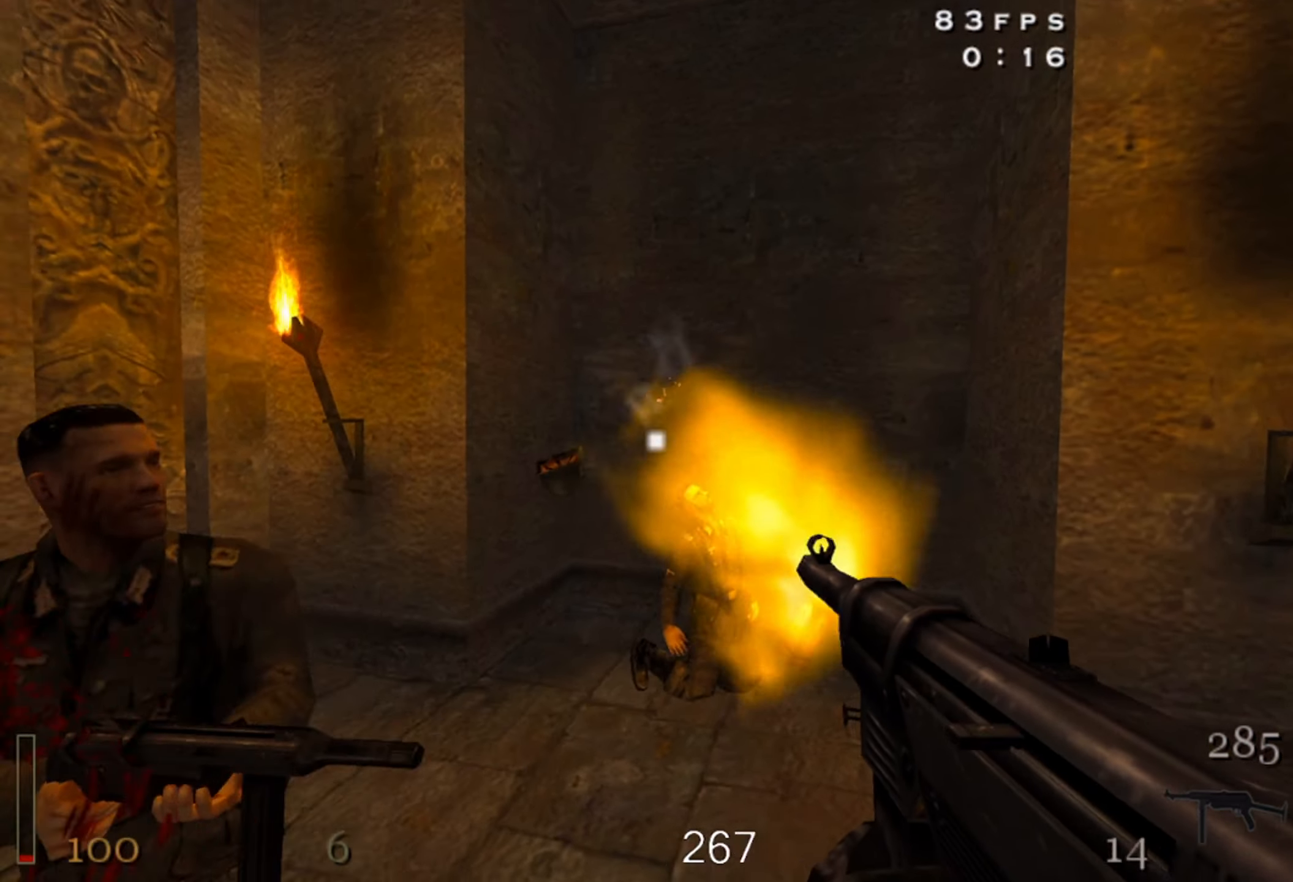
{"keys": ["w"], "mouse": [], "events": [[150, "mouse_left", "up"], [216, "s", "up"], [366, "w", "down"], [400, "d", "up"]]}